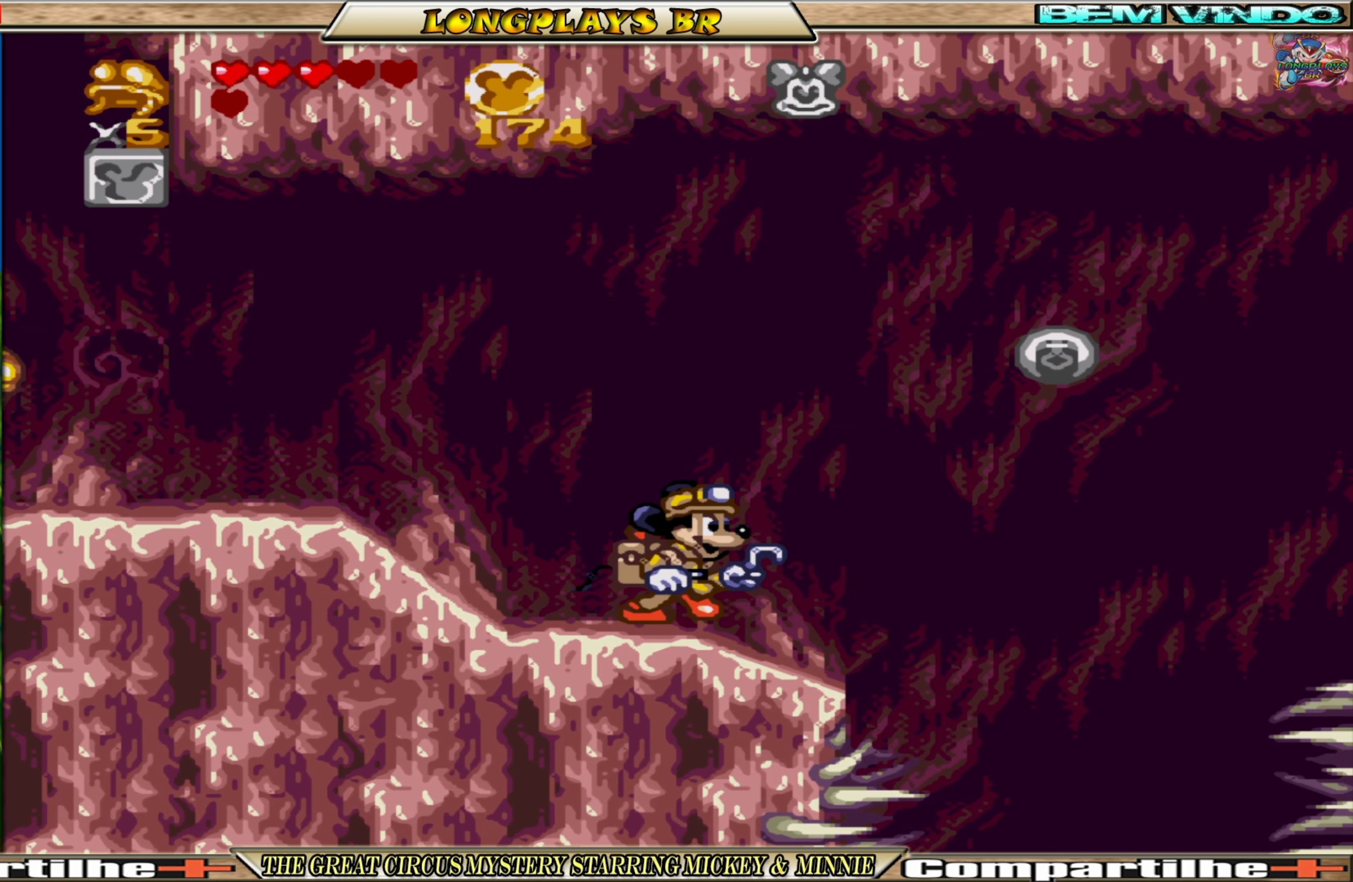
Gameplay with a controller (Xbox layout); each line is a JSON object with the inputs held at the frame after it. "events" lists button and stick changes between this image and that frame as [ms after this image, input, new state], when the widget could be followed in between. Not read: L3 R3 left_stick right_stick.
{"buttons": ["A", "DPAD_RIGHT"], "events": [[84, "A", "down"]]}
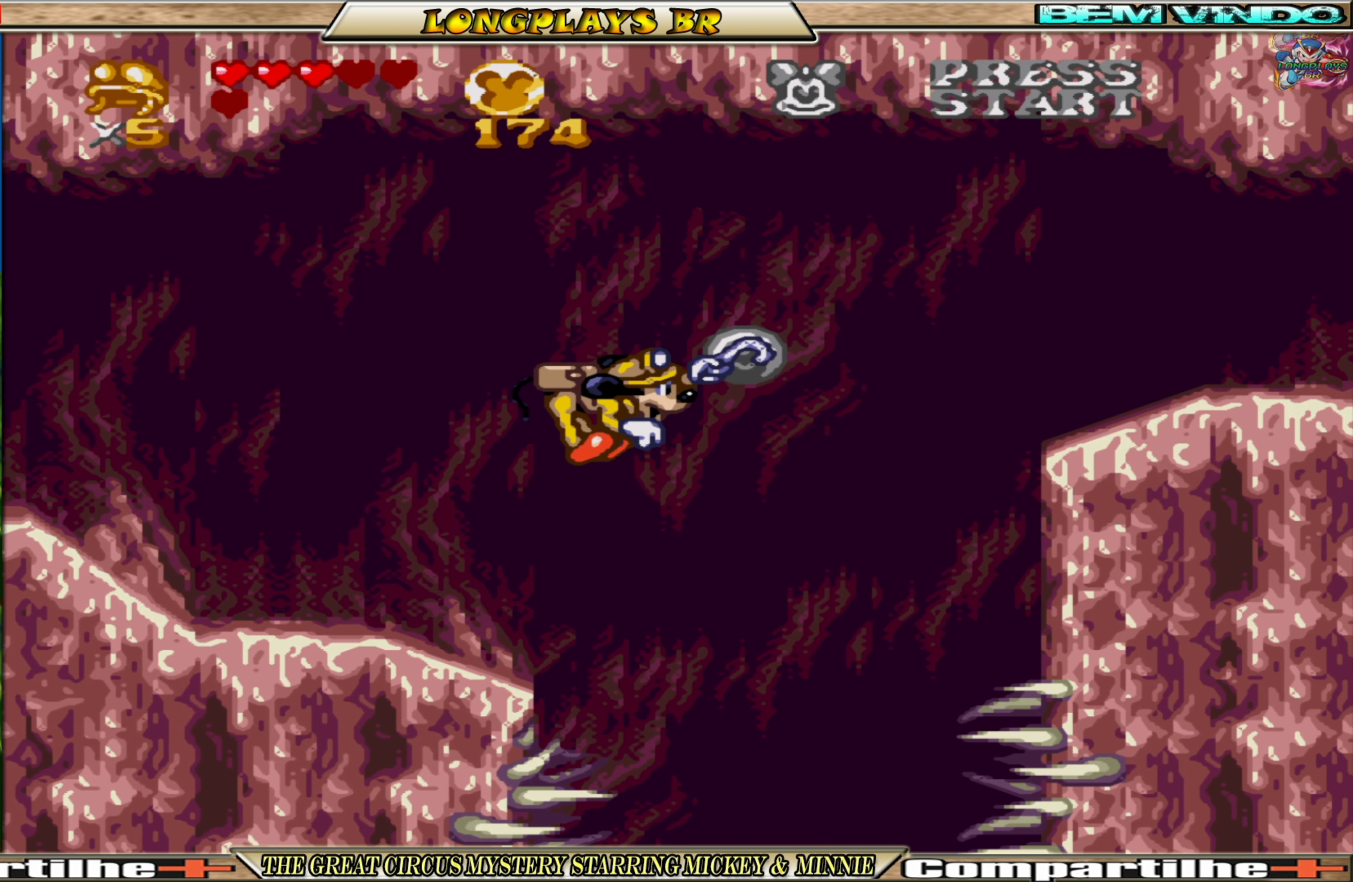
{"buttons": ["DPAD_RIGHT"], "events": [[200, "A", "up"]]}
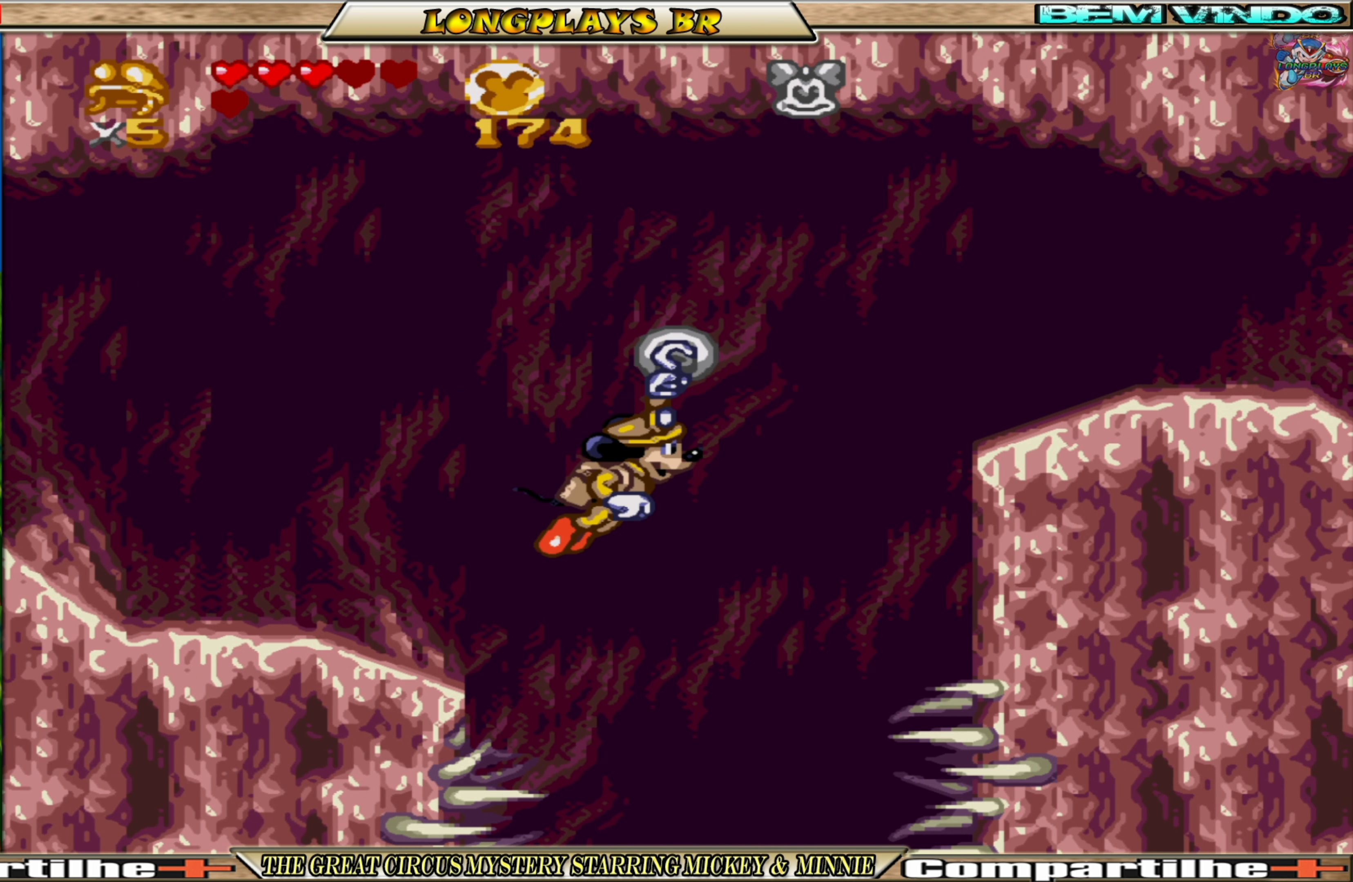
{"buttons": ["DPAD_RIGHT"], "events": [[66, "A", "down"], [183, "A", "up"]]}
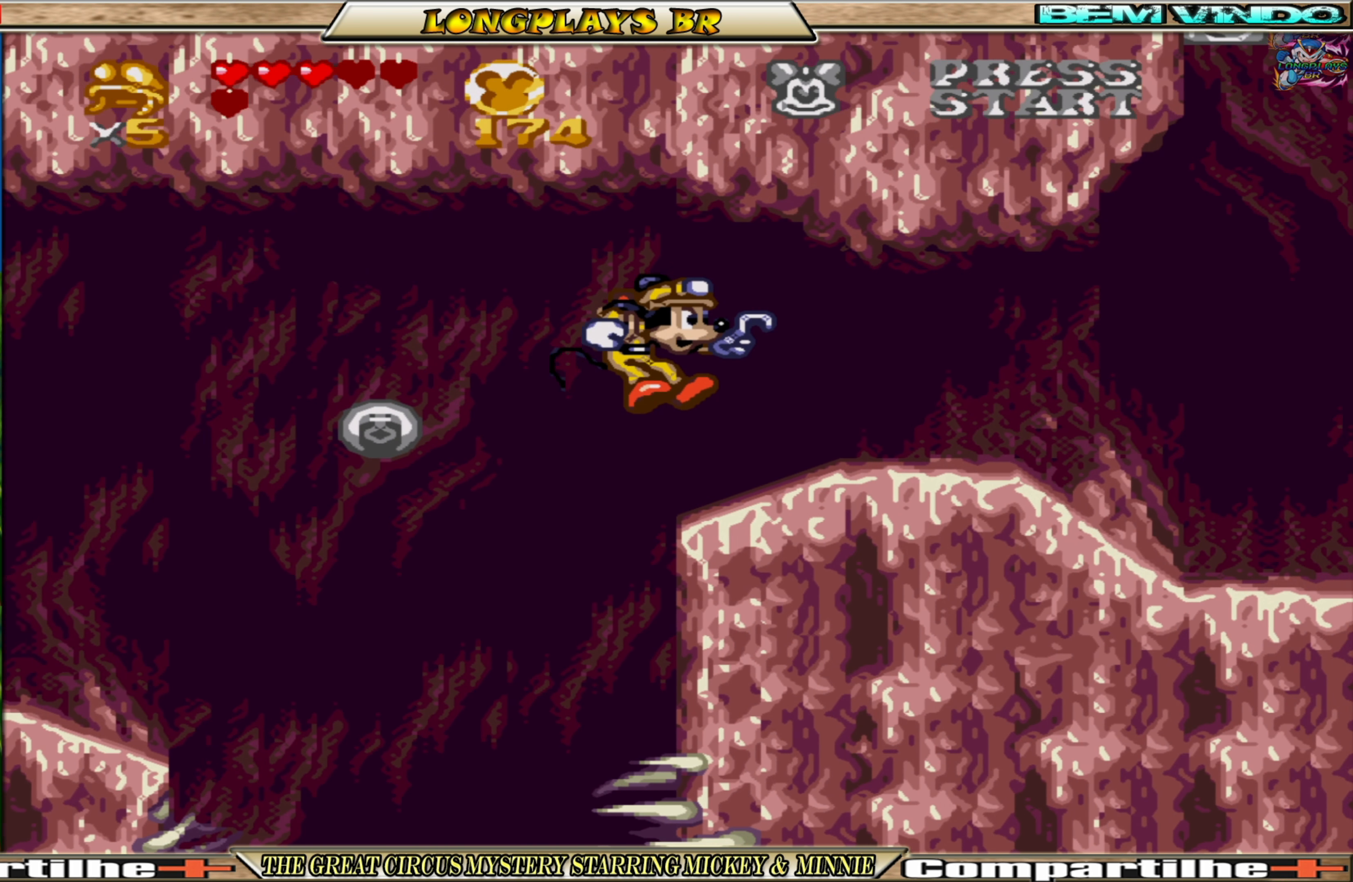
{"buttons": ["DPAD_RIGHT"], "events": []}
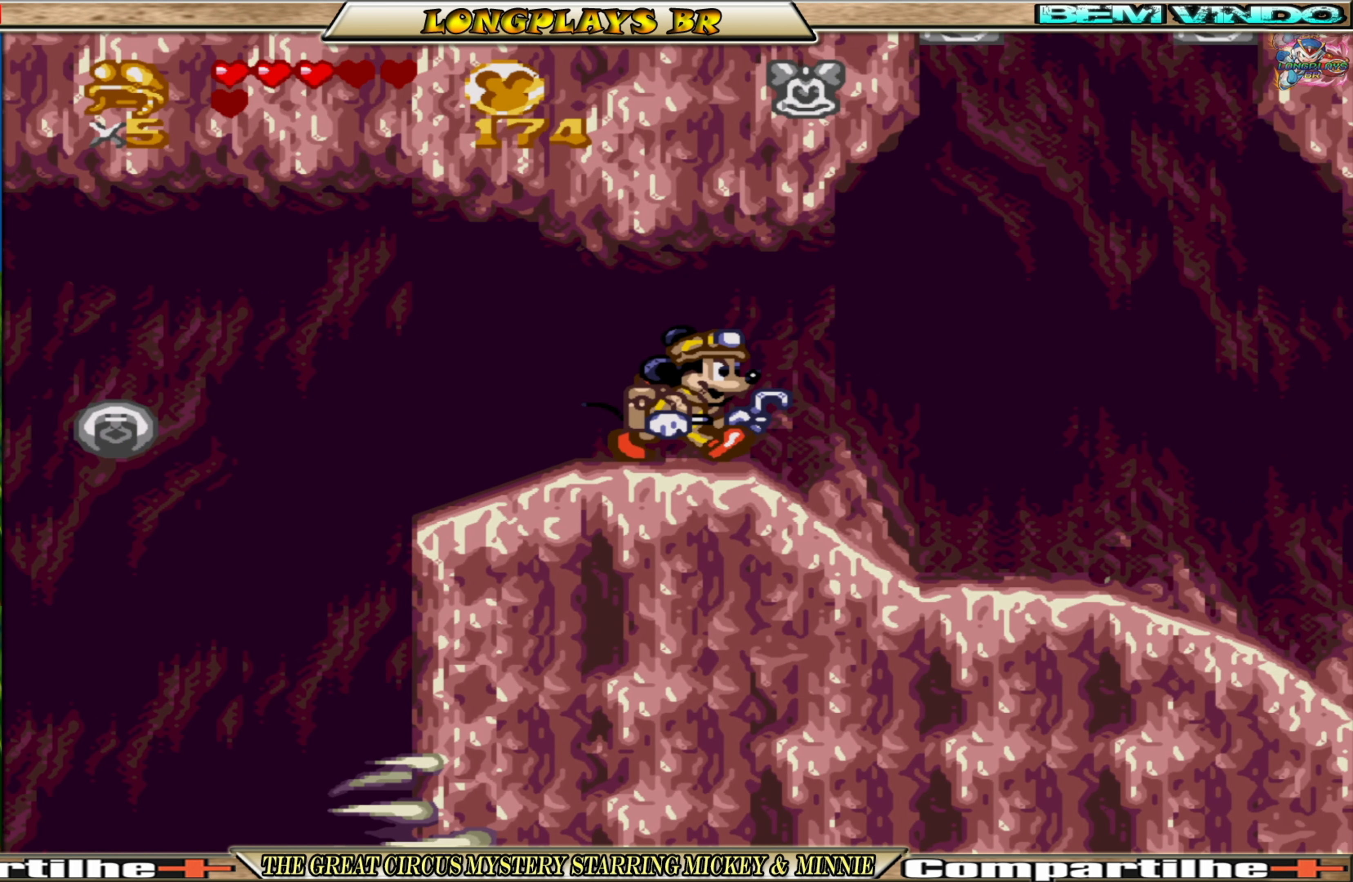
{"buttons": ["DPAD_RIGHT"], "events": []}
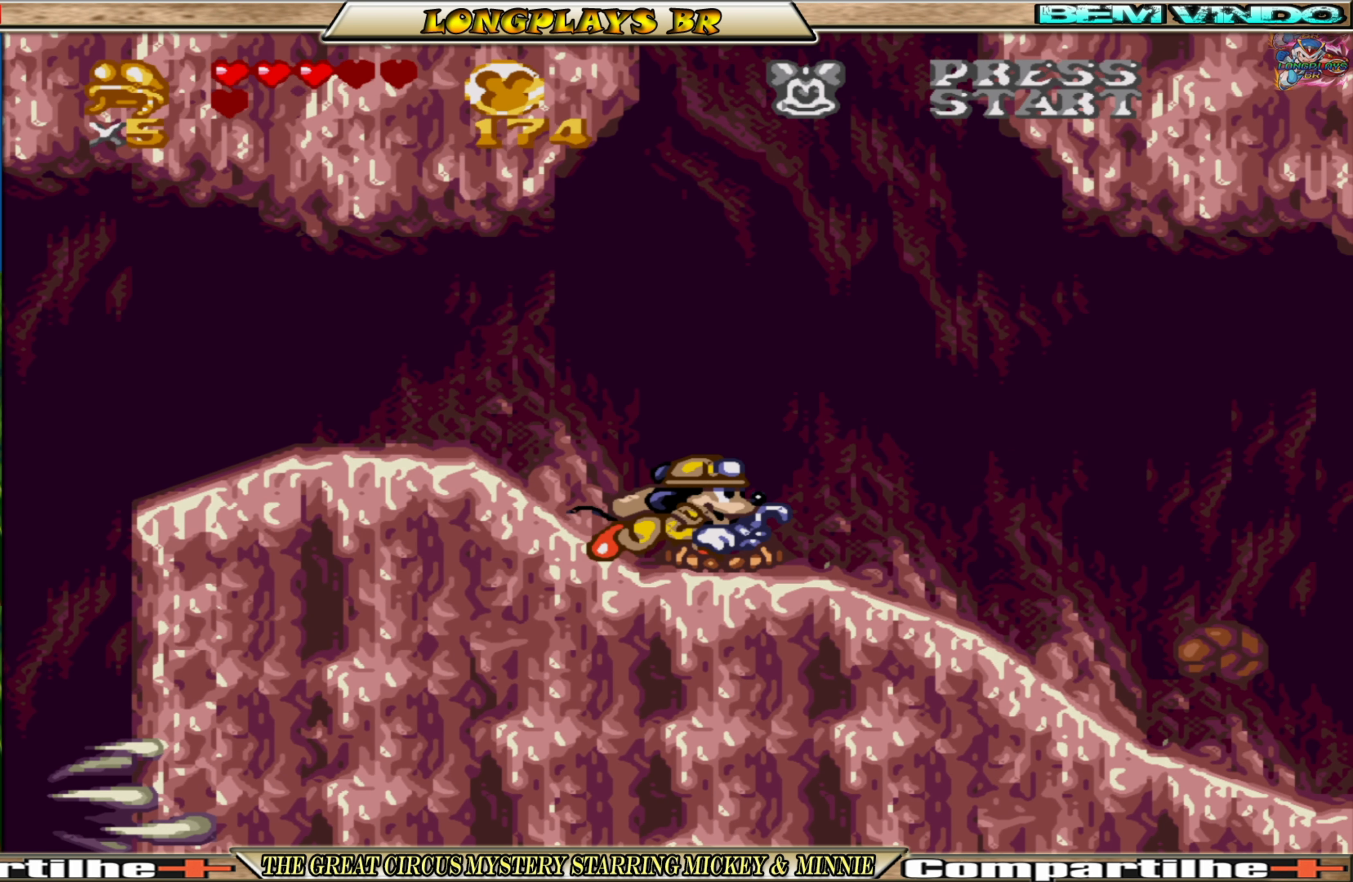
{"buttons": ["DPAD_RIGHT"], "events": [[116, "A", "down"], [250, "A", "up"]]}
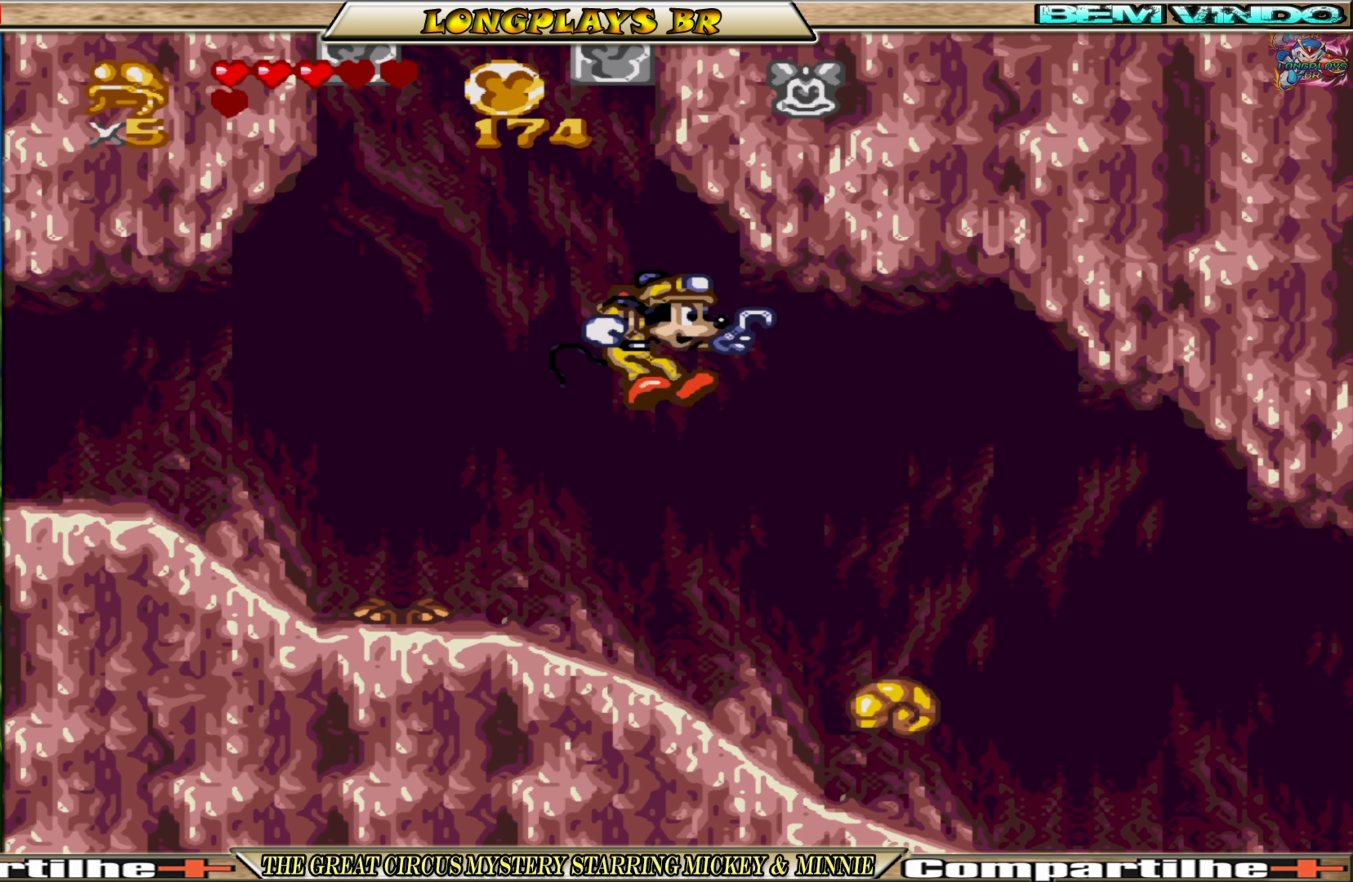
{"buttons": ["DPAD_RIGHT"], "events": []}
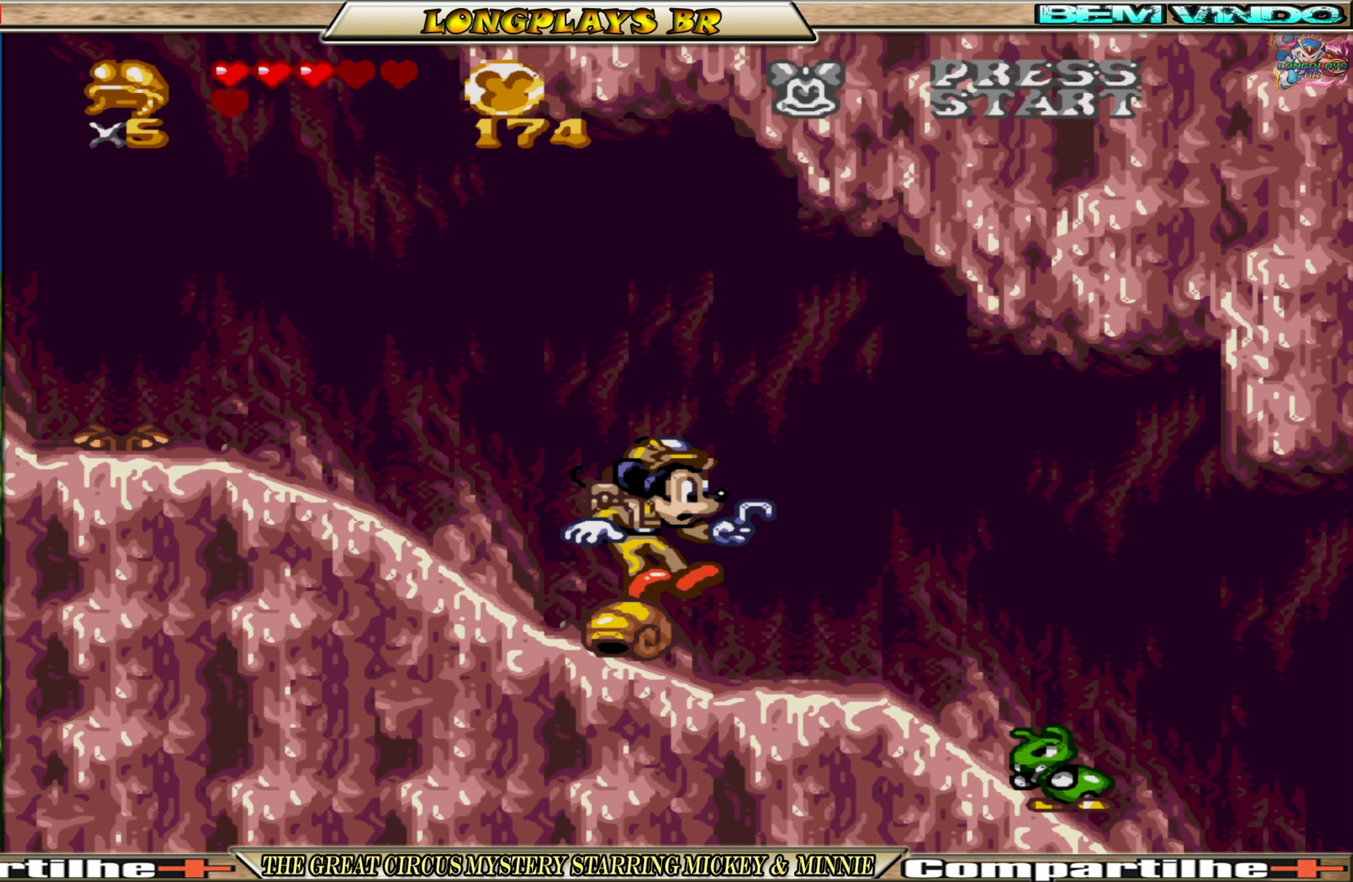
{"buttons": ["DPAD_RIGHT"], "events": []}
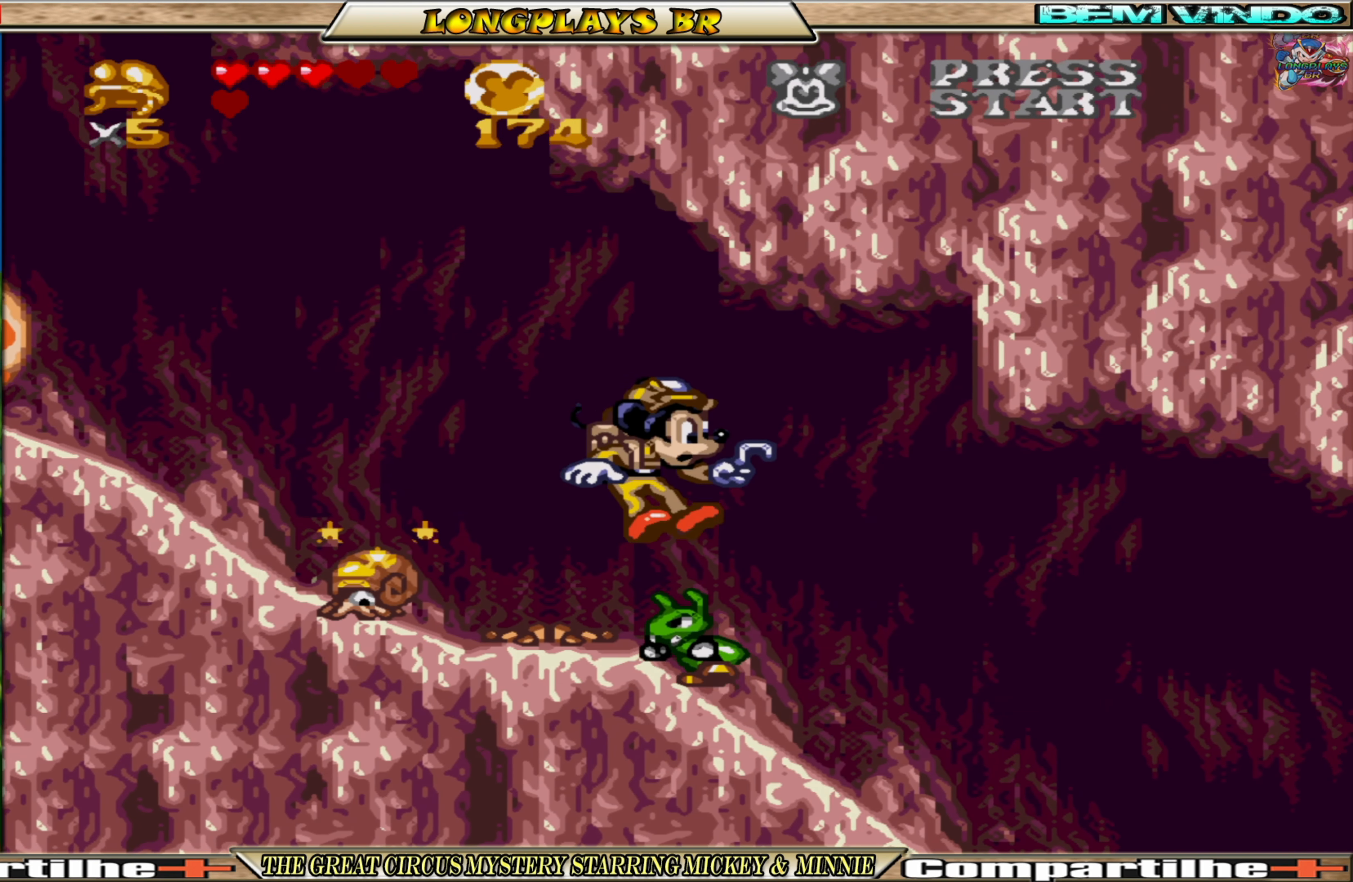
{"buttons": ["DPAD_RIGHT"], "events": []}
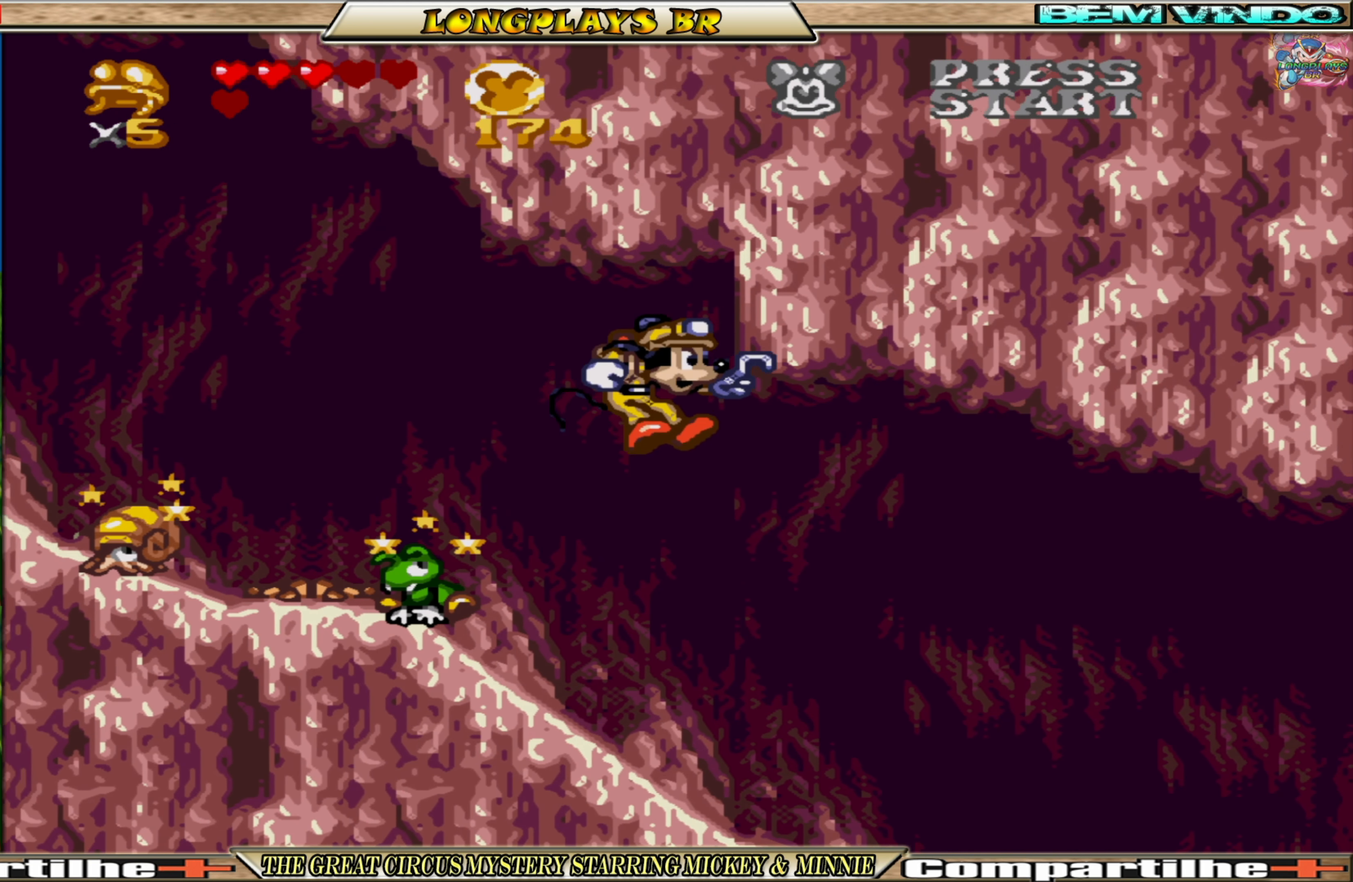
{"buttons": ["DPAD_RIGHT"], "events": []}
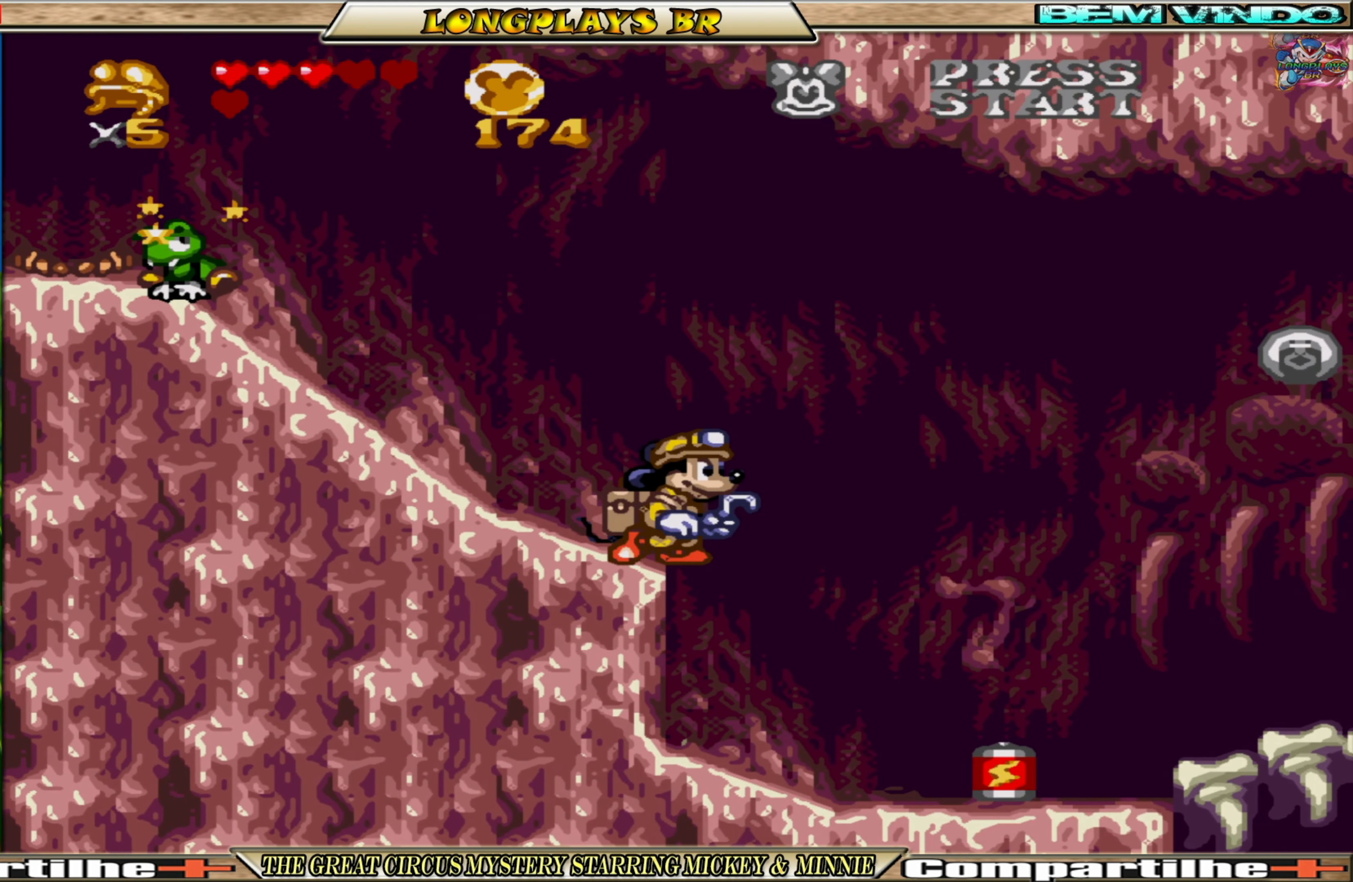
{"buttons": [], "events": [[50, "A", "down"], [417, "A", "up"], [450, "DPAD_RIGHT", "up"]]}
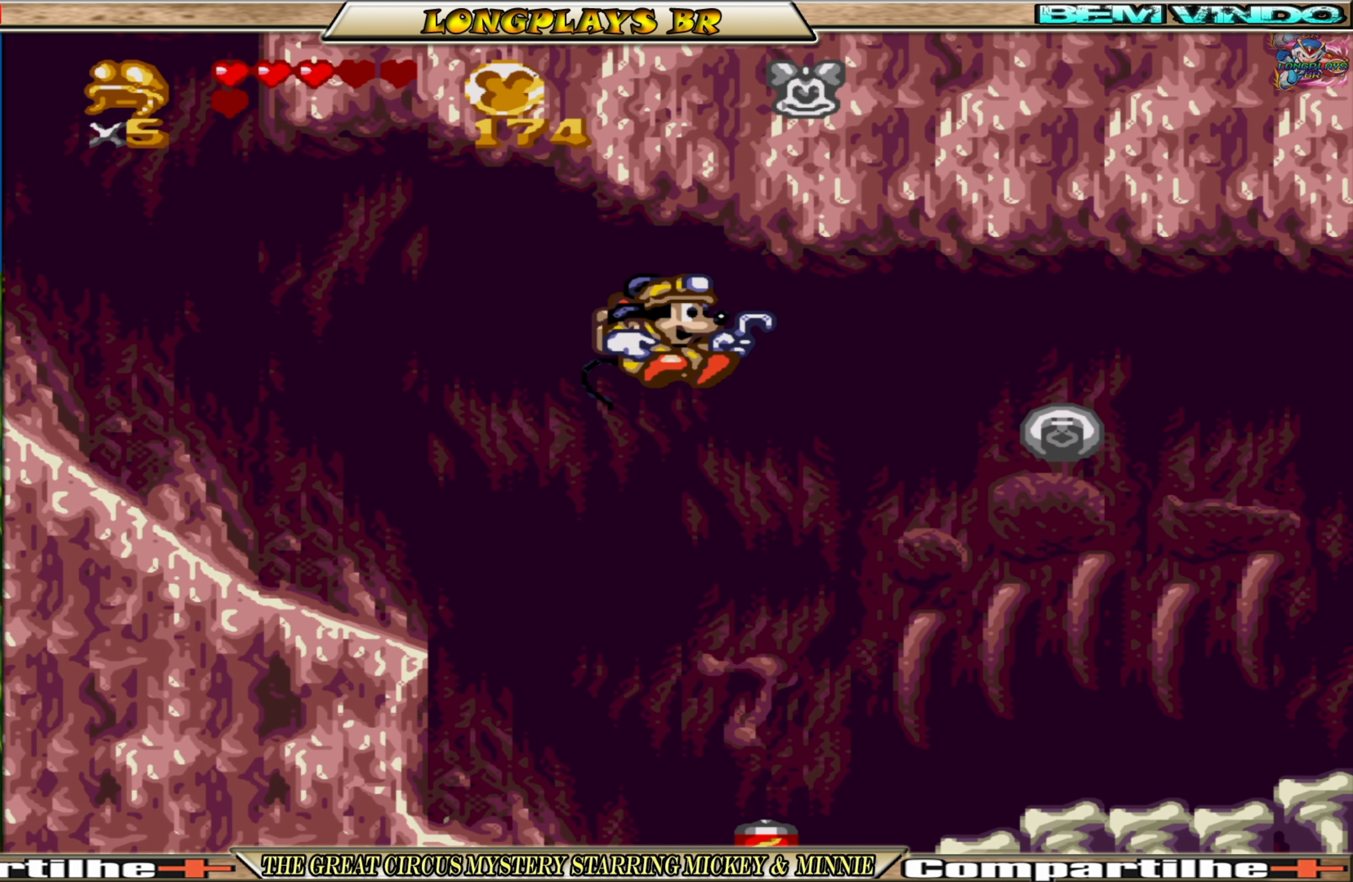
{"buttons": ["DPAD_RIGHT"], "events": [[50, "DPAD_RIGHT", "down"]]}
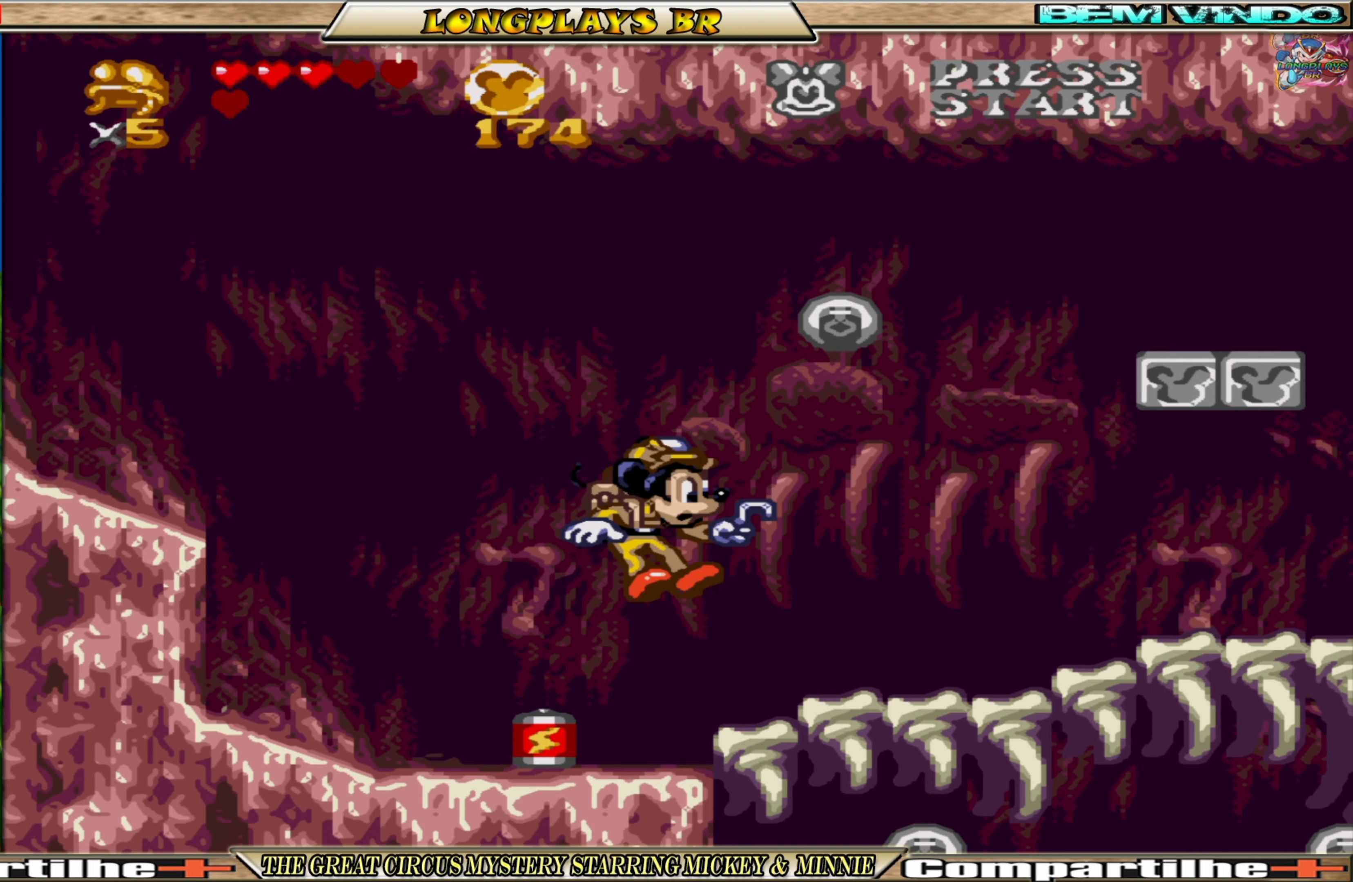
{"buttons": ["DPAD_RIGHT"], "events": [[367, "A", "down"], [450, "A", "up"]]}
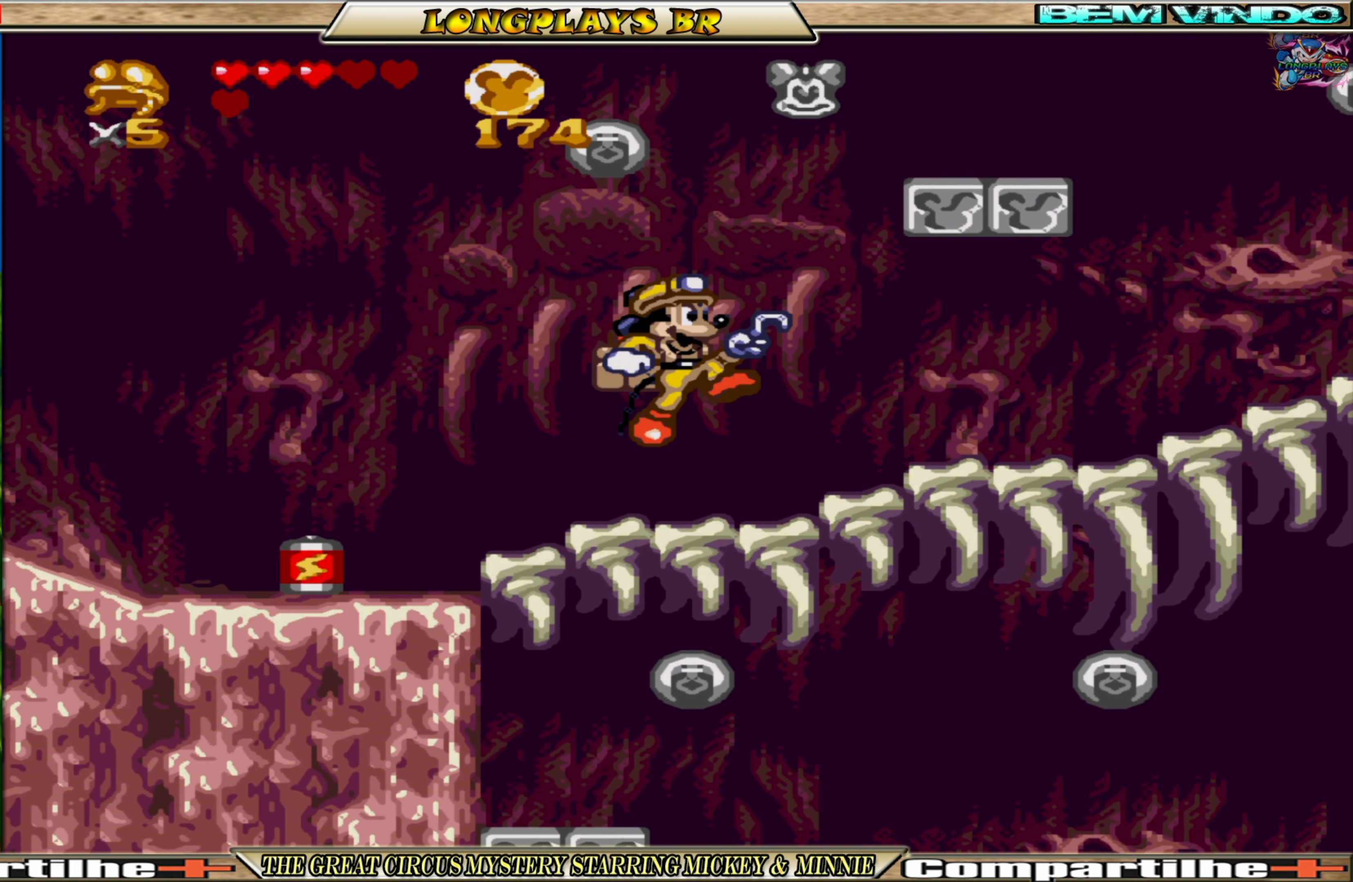
{"buttons": ["DPAD_RIGHT"], "events": []}
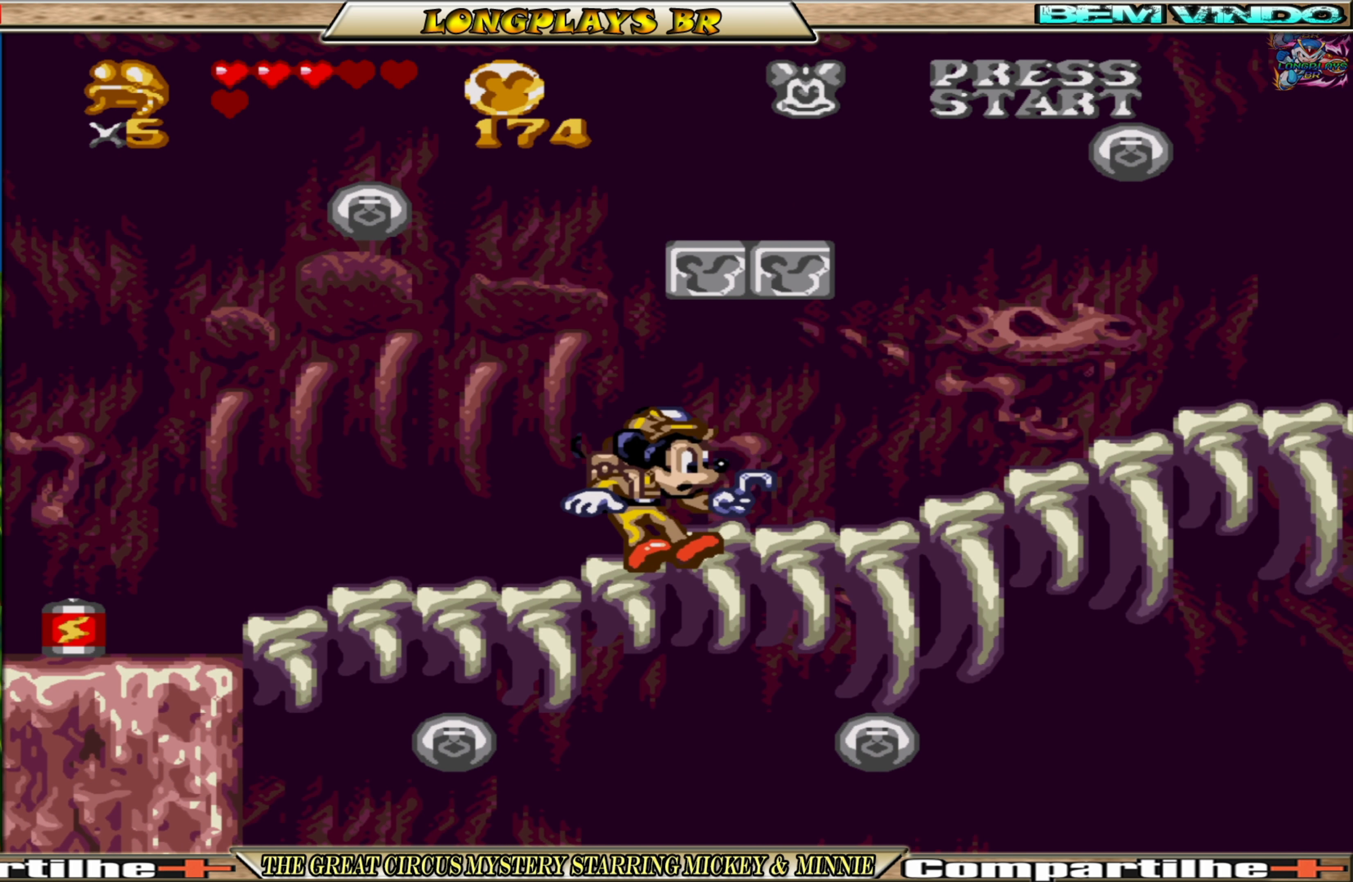
{"buttons": ["DPAD_RIGHT"], "events": [[233, "A", "down"], [317, "A", "up"]]}
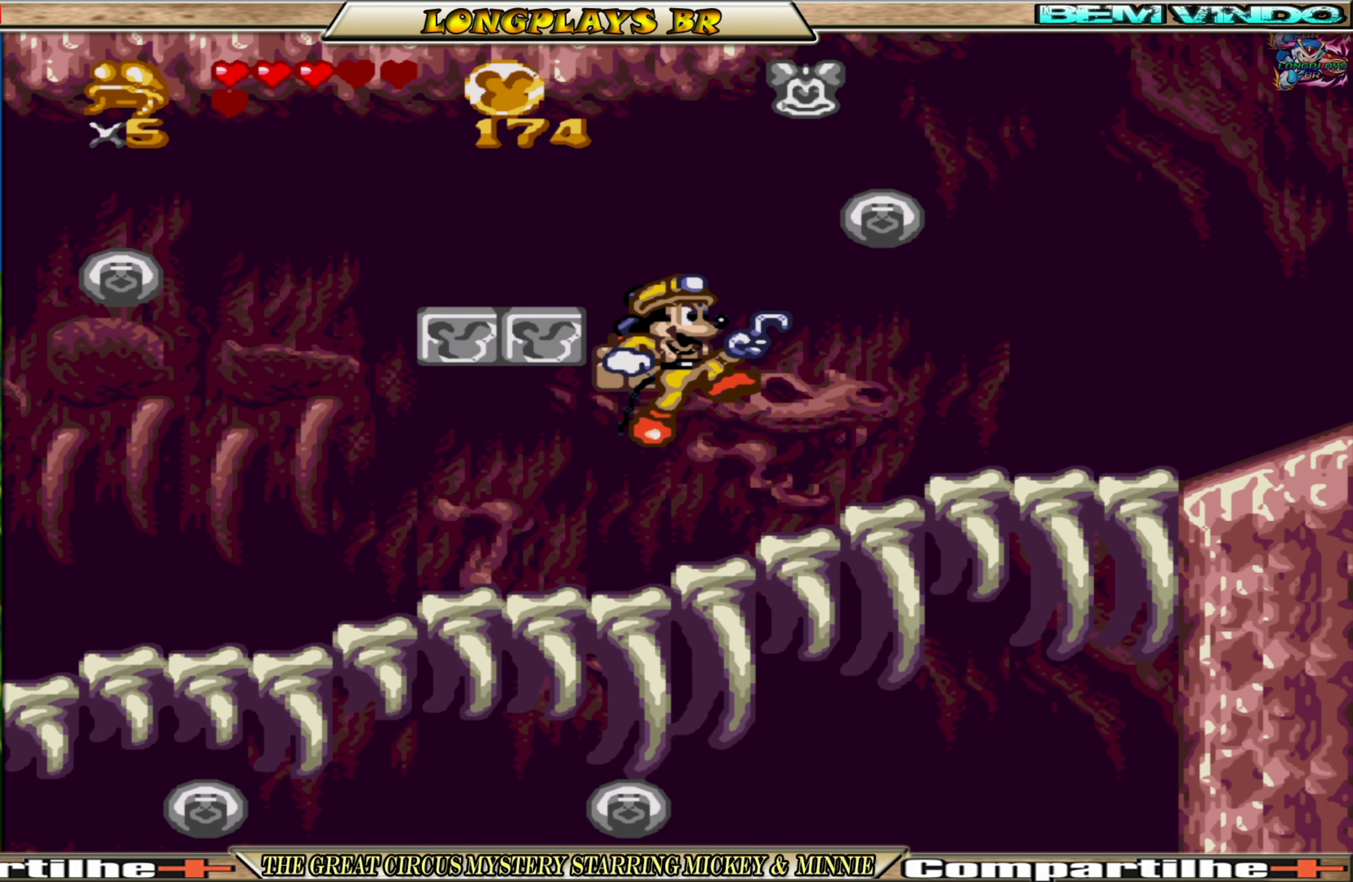
{"buttons": ["DPAD_RIGHT"], "events": []}
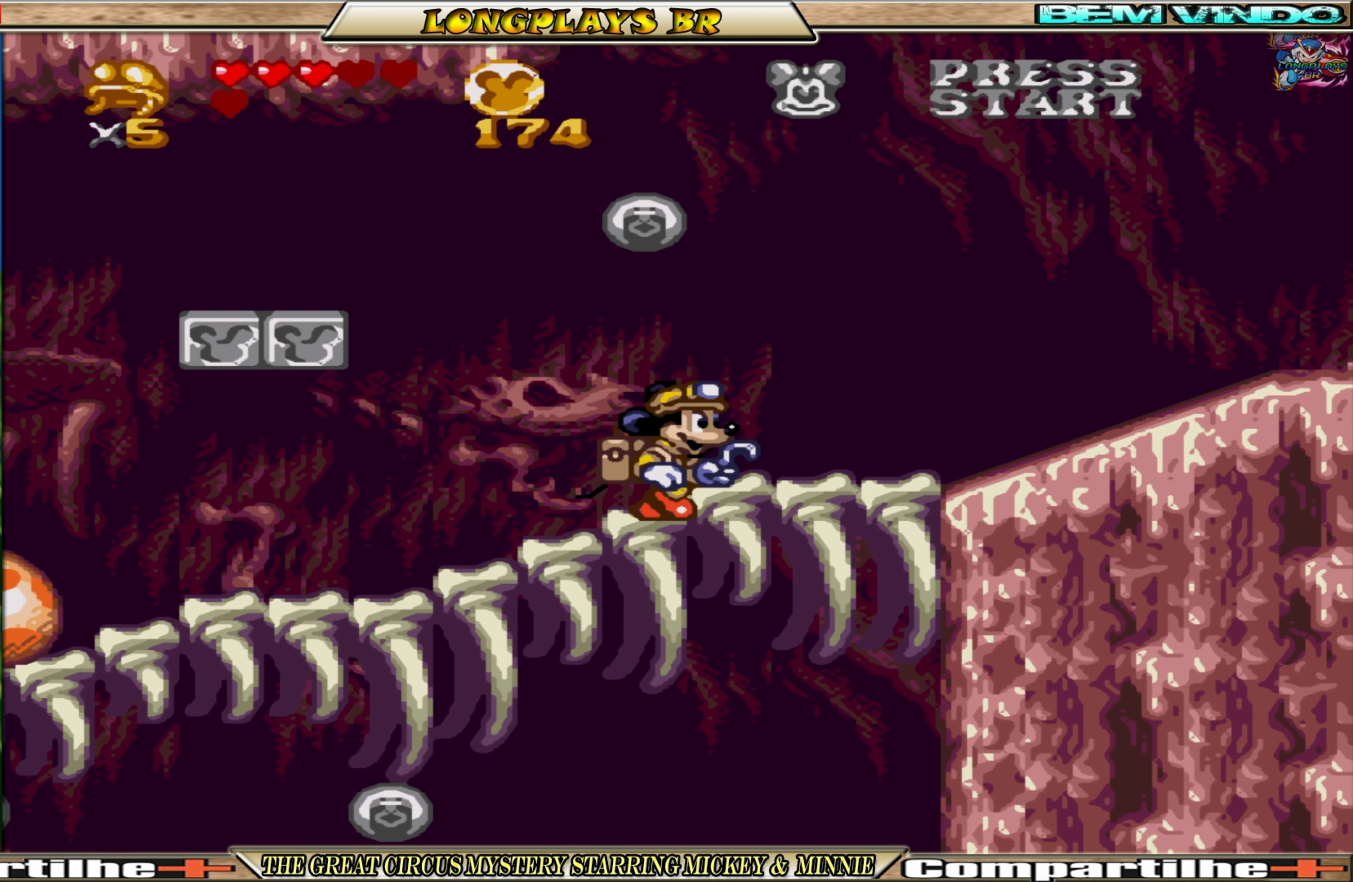
{"buttons": ["DPAD_RIGHT"], "events": [[150, "A", "down"], [300, "A", "up"]]}
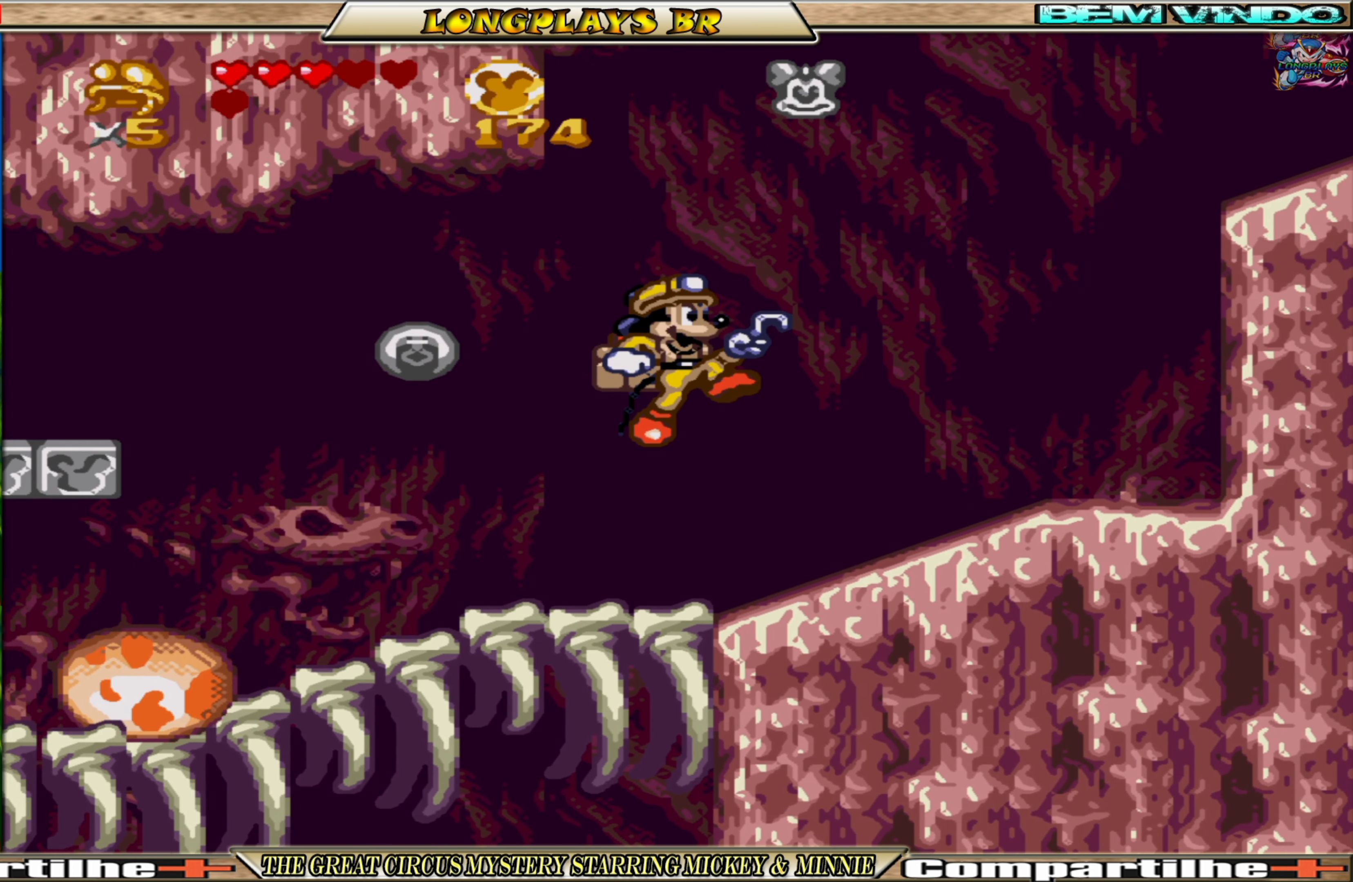
{"buttons": ["DPAD_RIGHT"], "events": []}
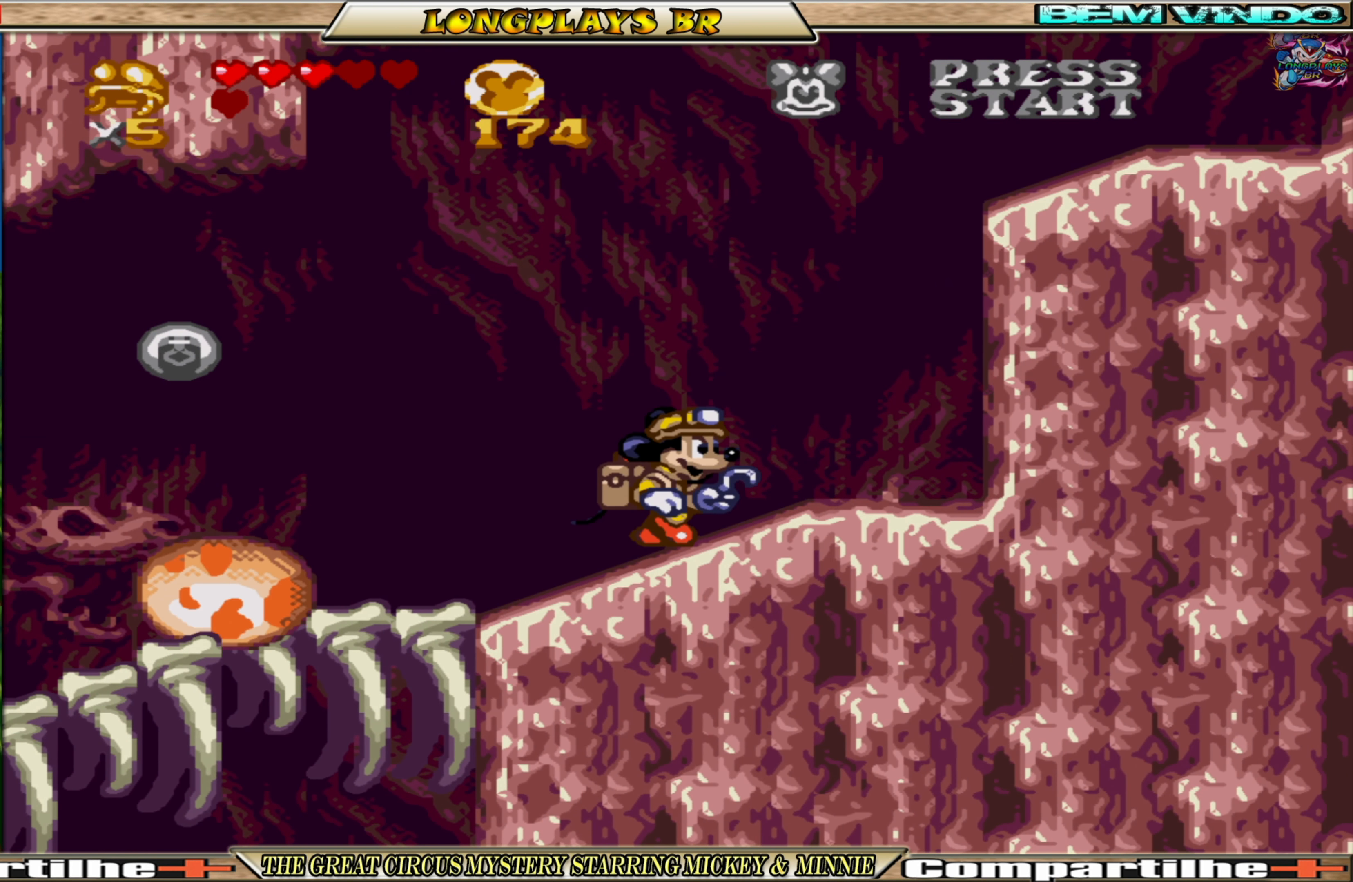
{"buttons": ["DPAD_RIGHT"], "events": [[167, "A", "down"], [483, "A", "up"]]}
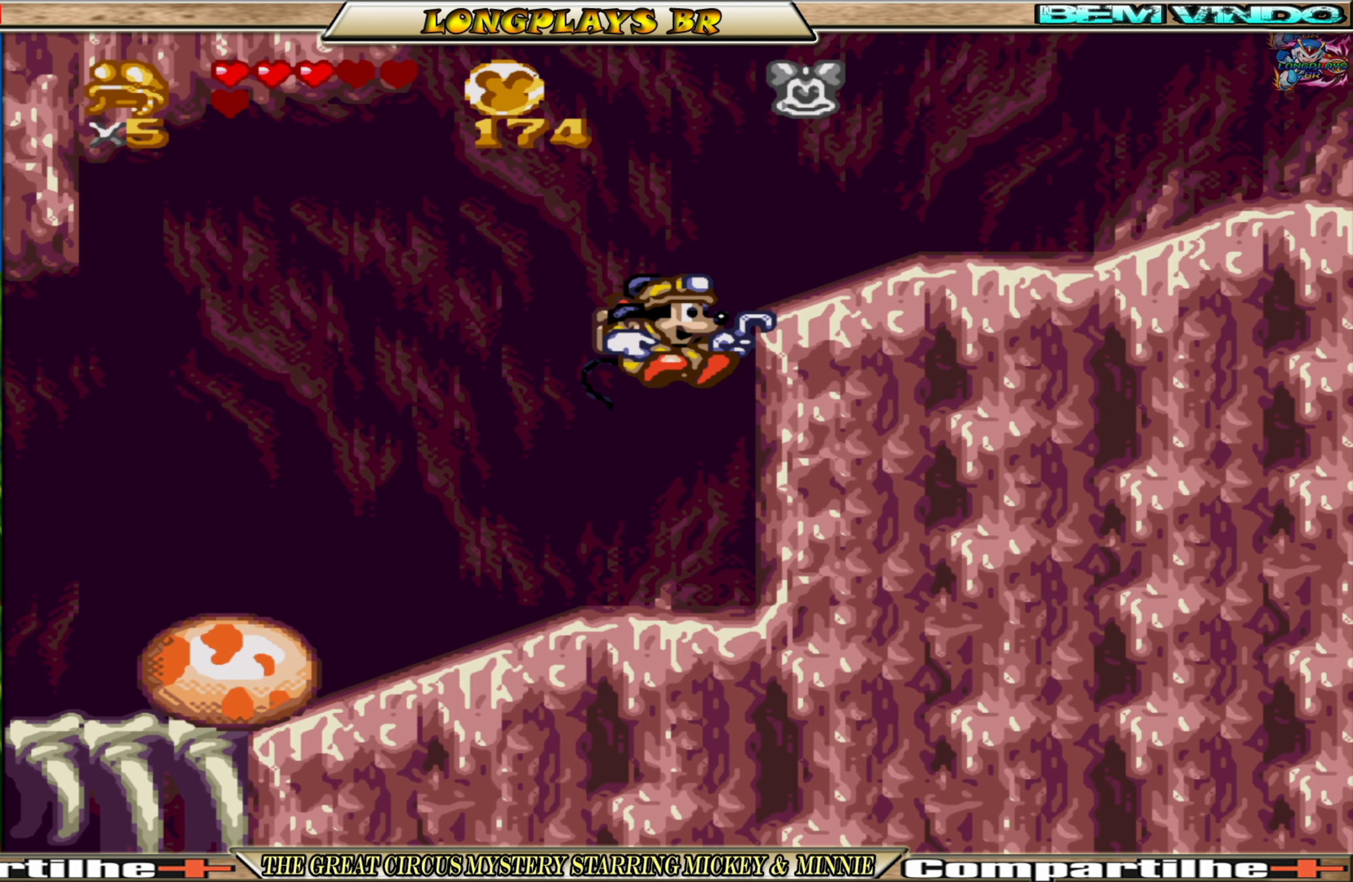
{"buttons": ["DPAD_RIGHT"], "events": [[100, "A", "down"], [200, "A", "up"], [267, "A", "down"], [350, "A", "up"]]}
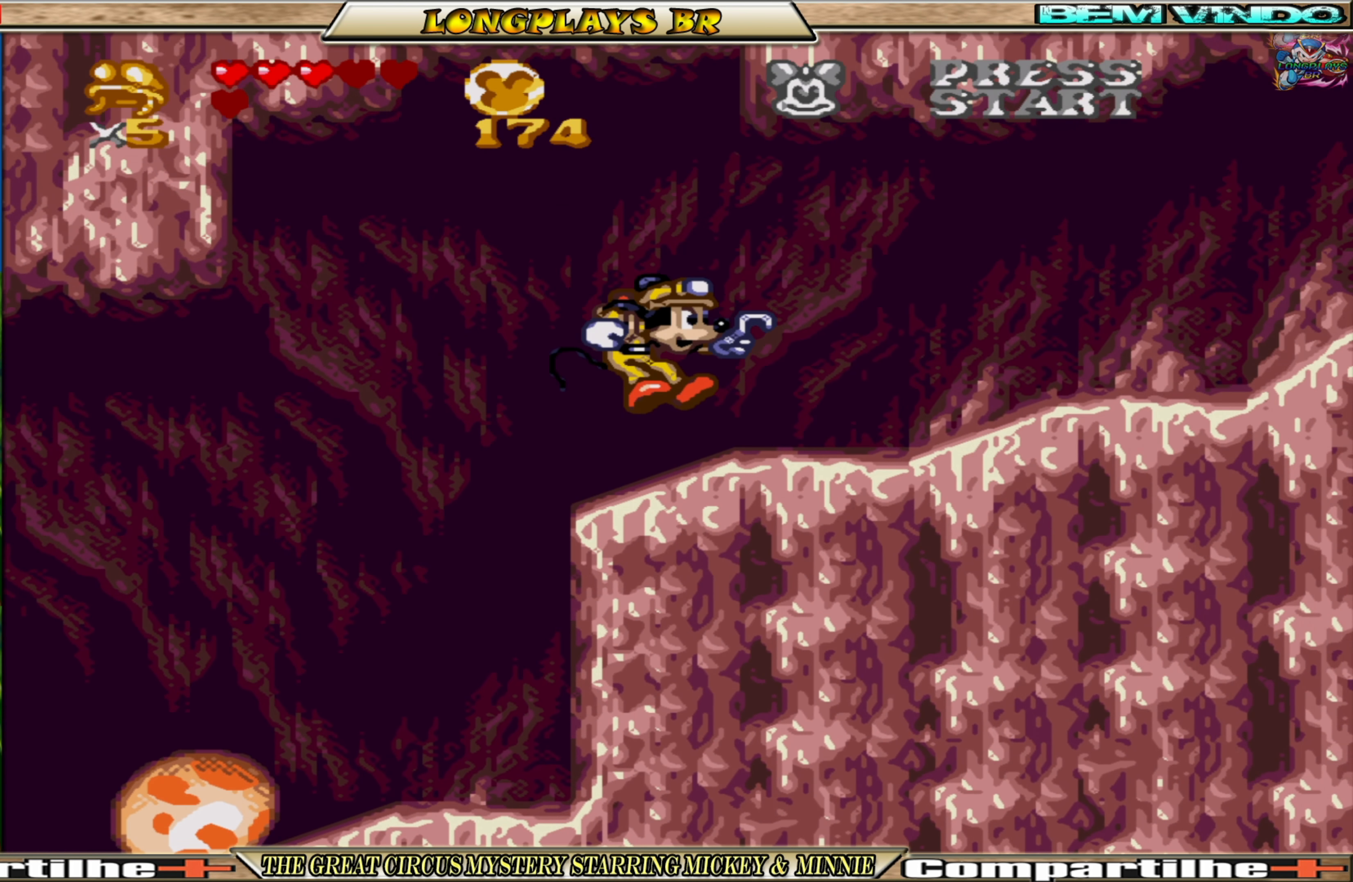
{"buttons": [], "events": [[317, "DPAD_RIGHT", "up"]]}
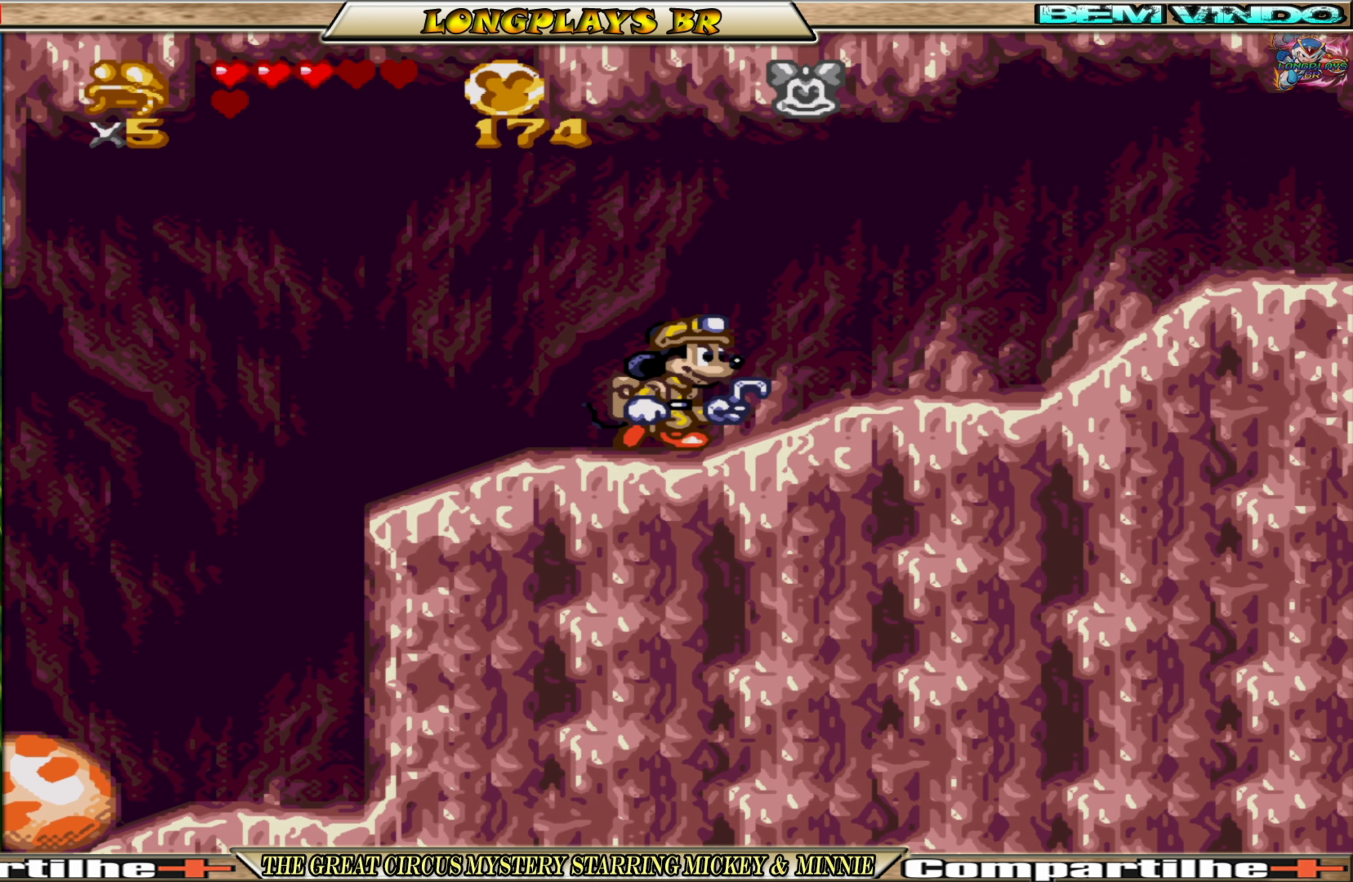
{"buttons": ["L1"], "events": [[34, "DPAD_RIGHT", "down"], [334, "DPAD_RIGHT", "up"], [367, "L1", "down"]]}
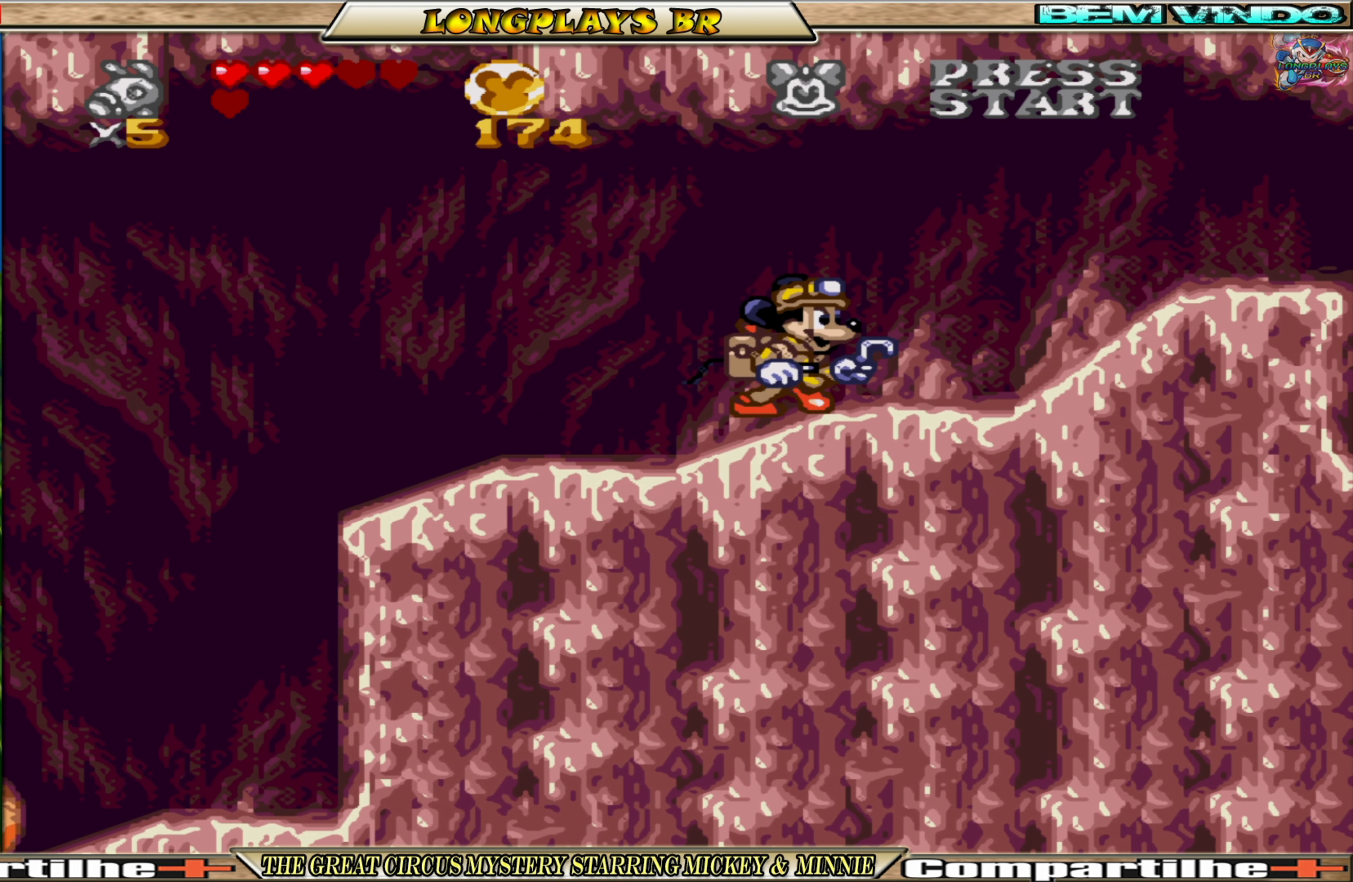
{"buttons": [], "events": [[17, "L1", "up"]]}
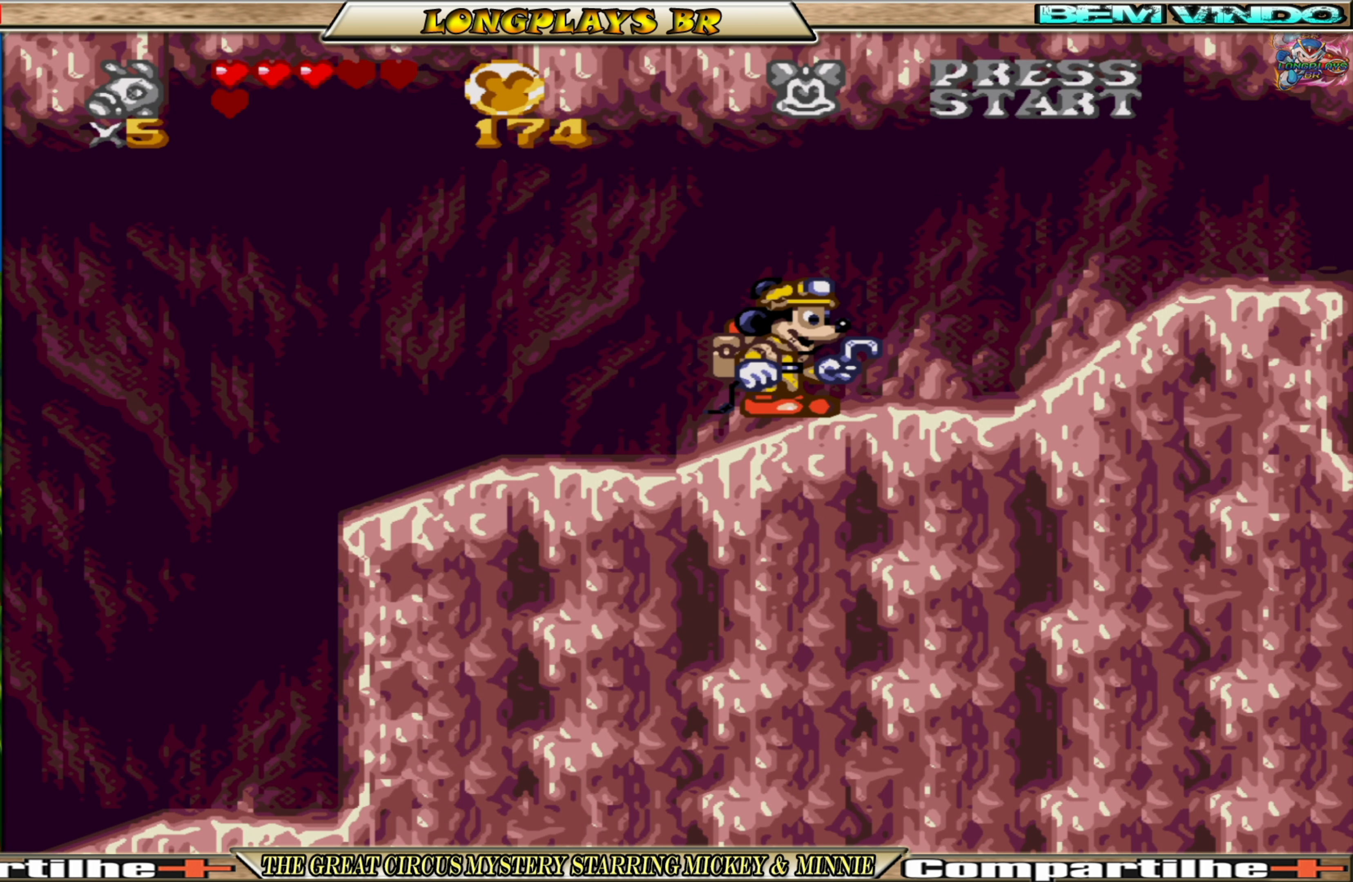
{"buttons": [], "events": []}
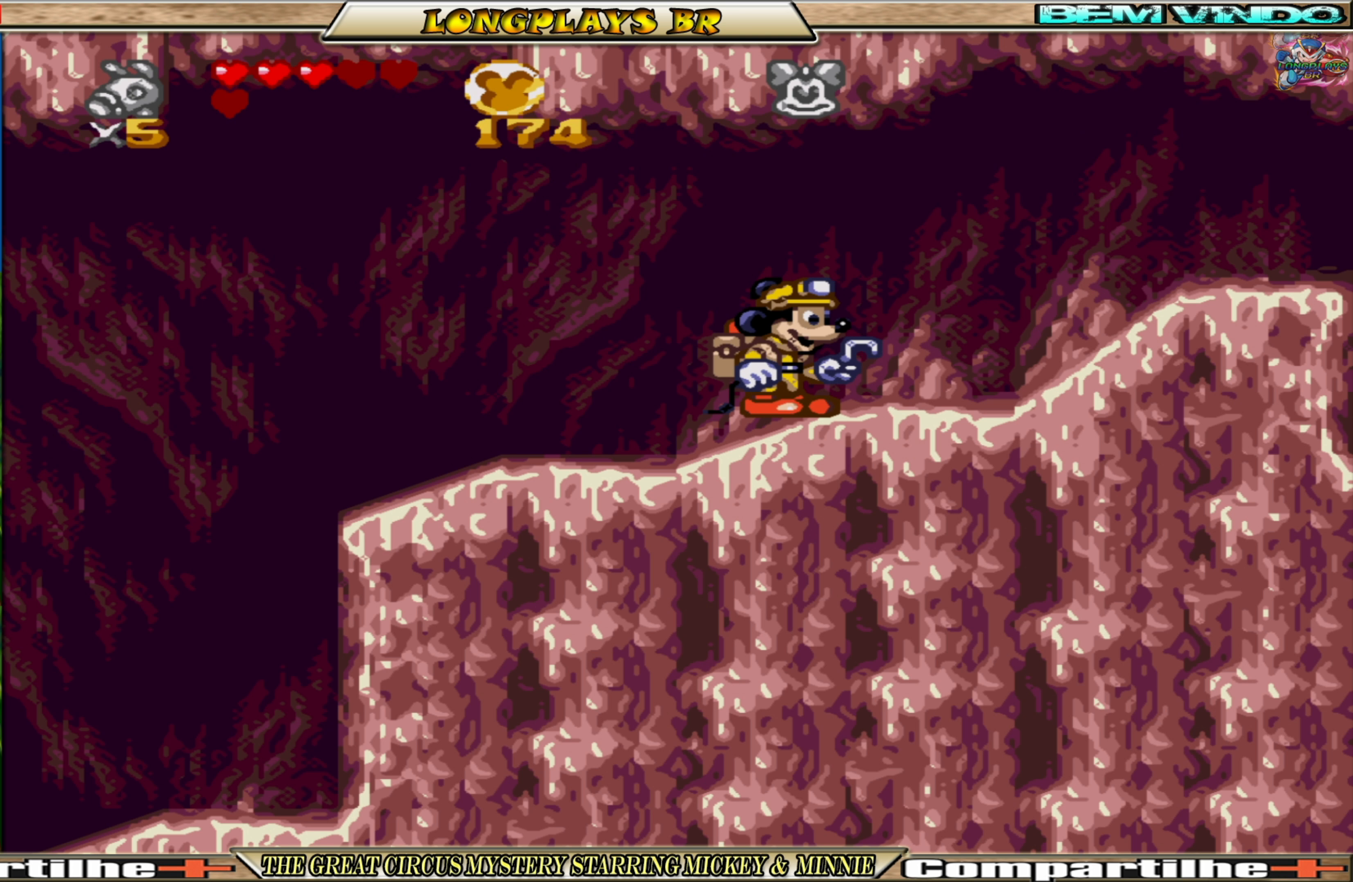
{"buttons": [], "events": []}
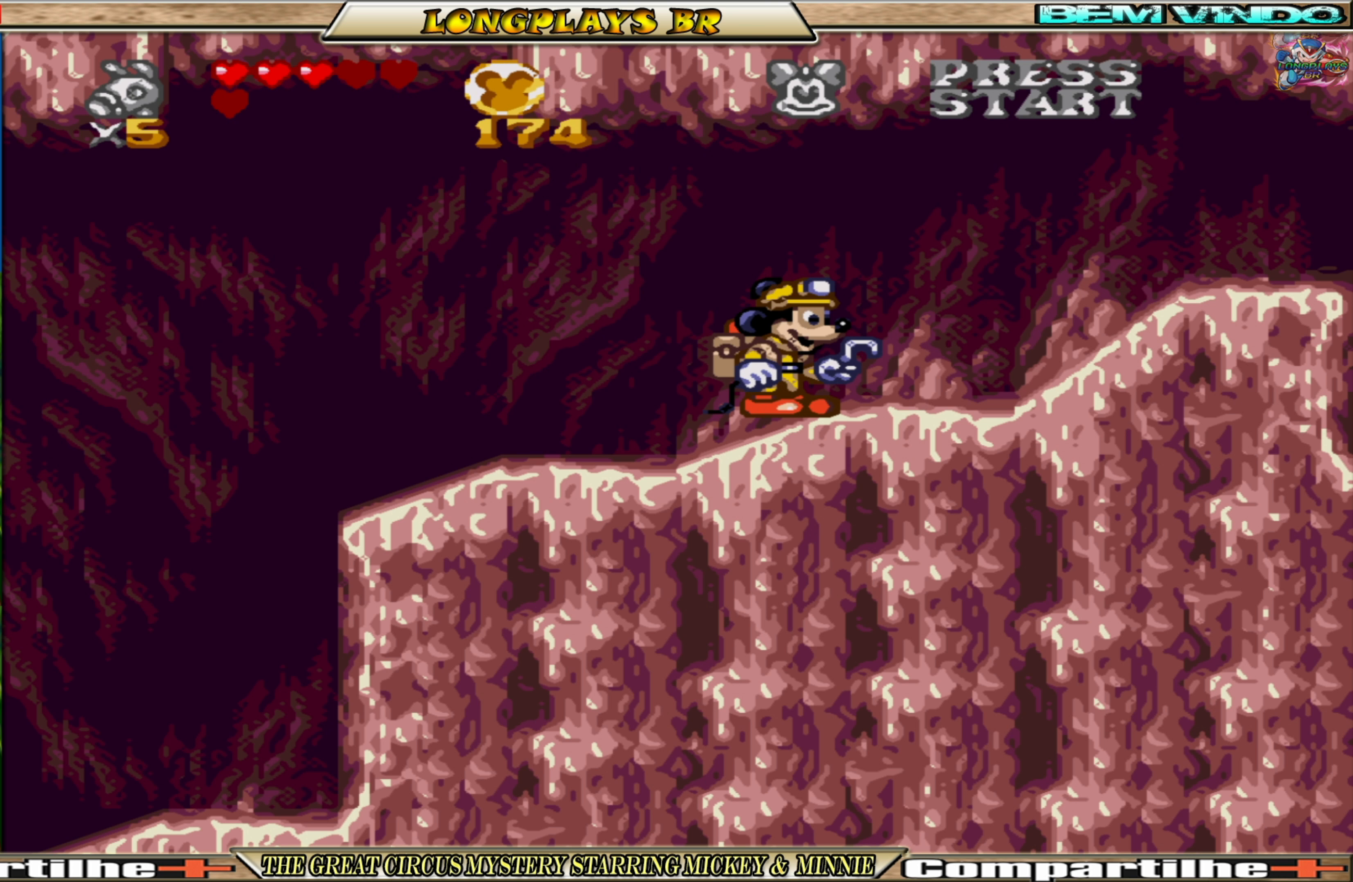
{"buttons": [], "events": []}
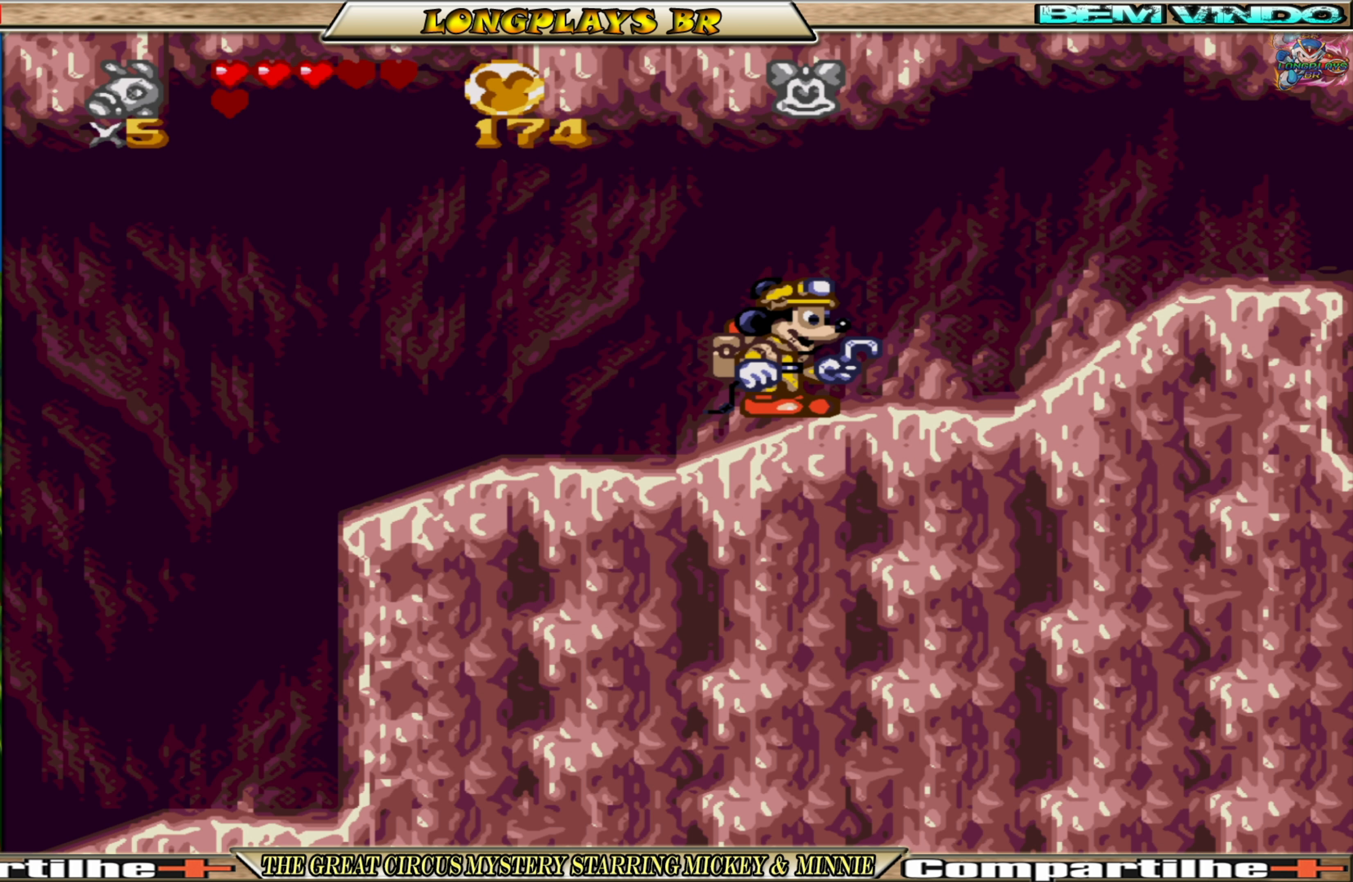
{"buttons": ["R1"], "events": [[450, "R1", "down"]]}
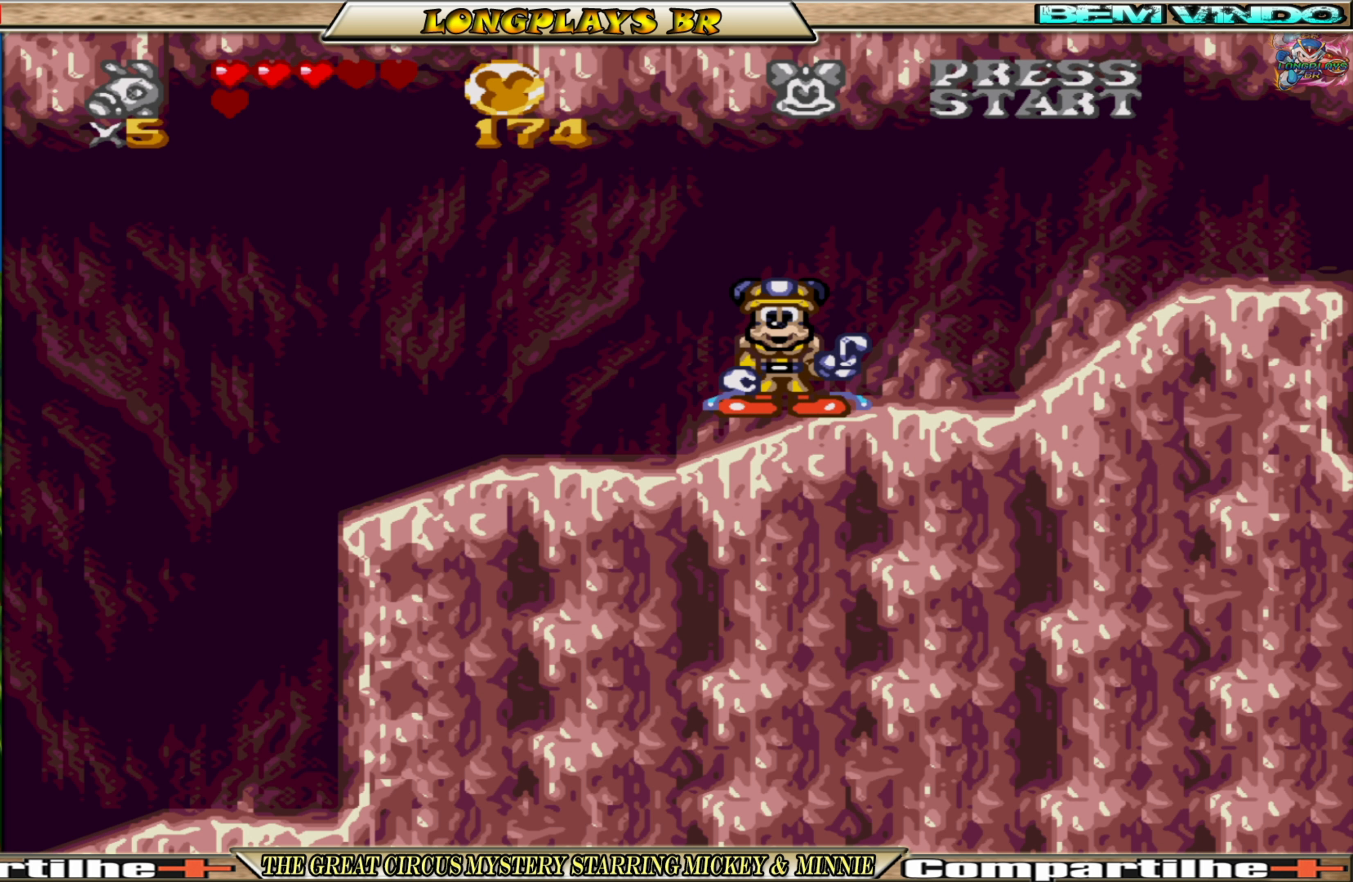
{"buttons": [], "events": [[50, "R1", "up"]]}
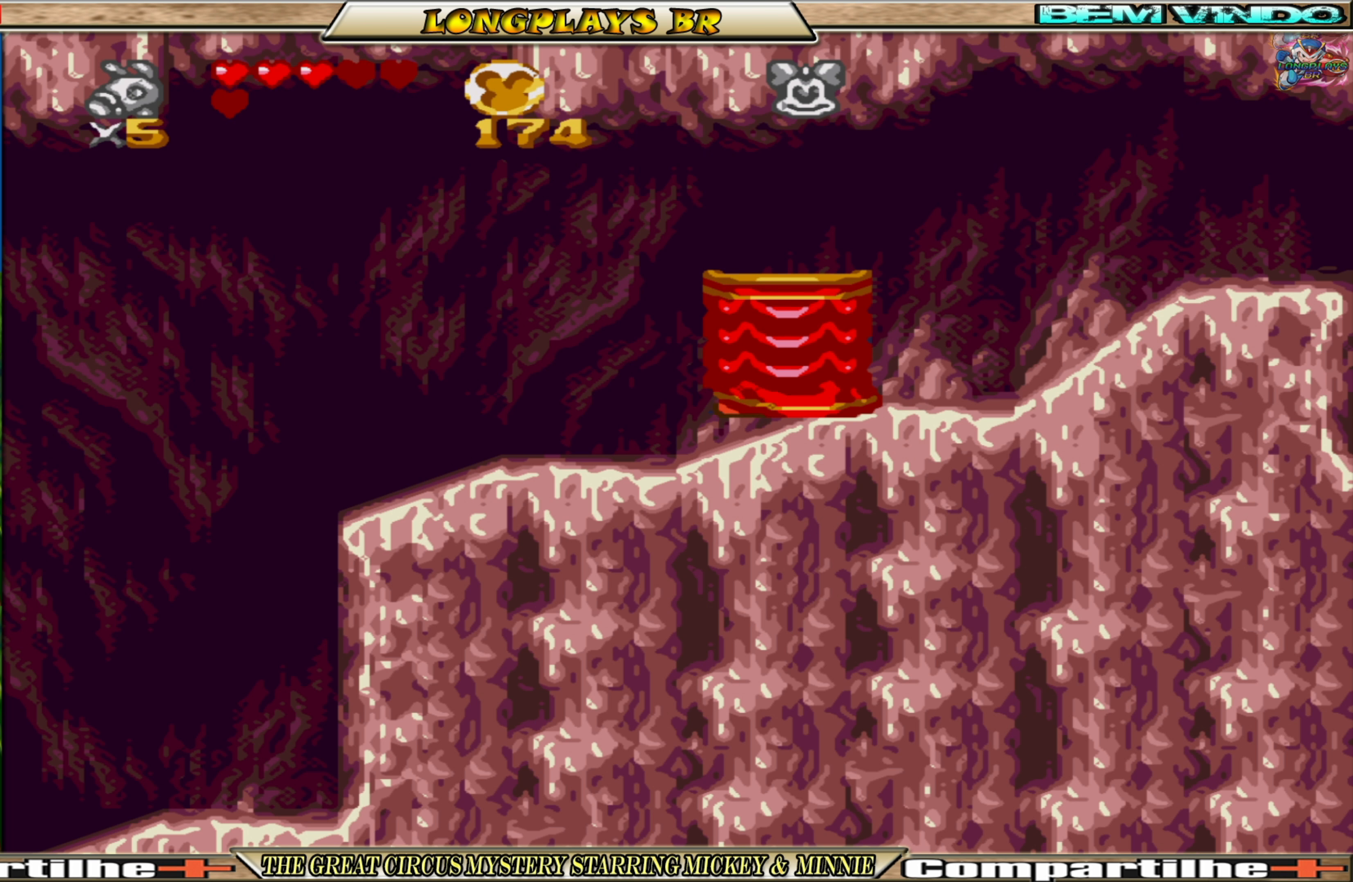
{"buttons": ["DPAD_RIGHT"], "events": [[350, "DPAD_RIGHT", "down"]]}
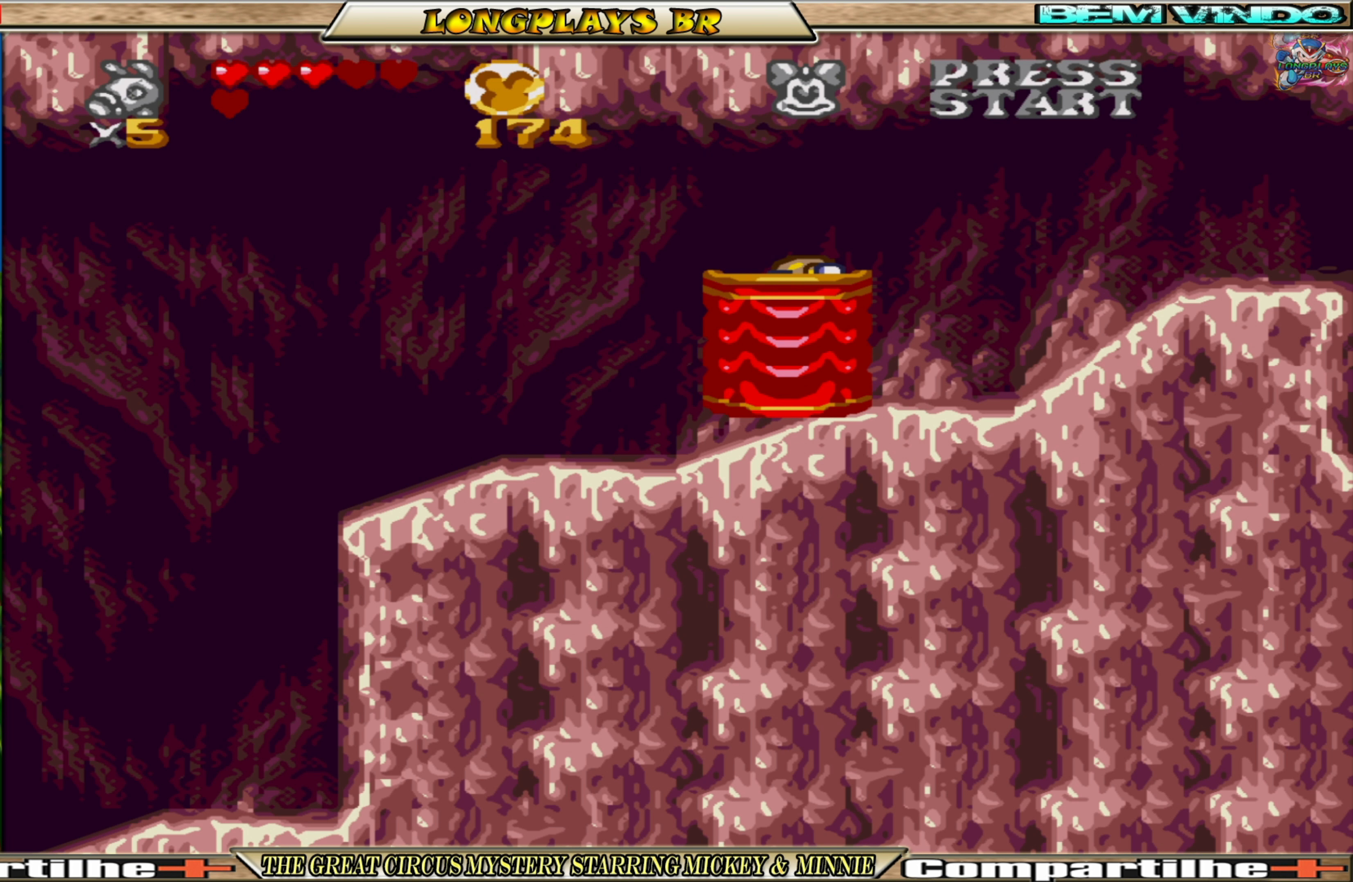
{"buttons": ["DPAD_RIGHT"], "events": []}